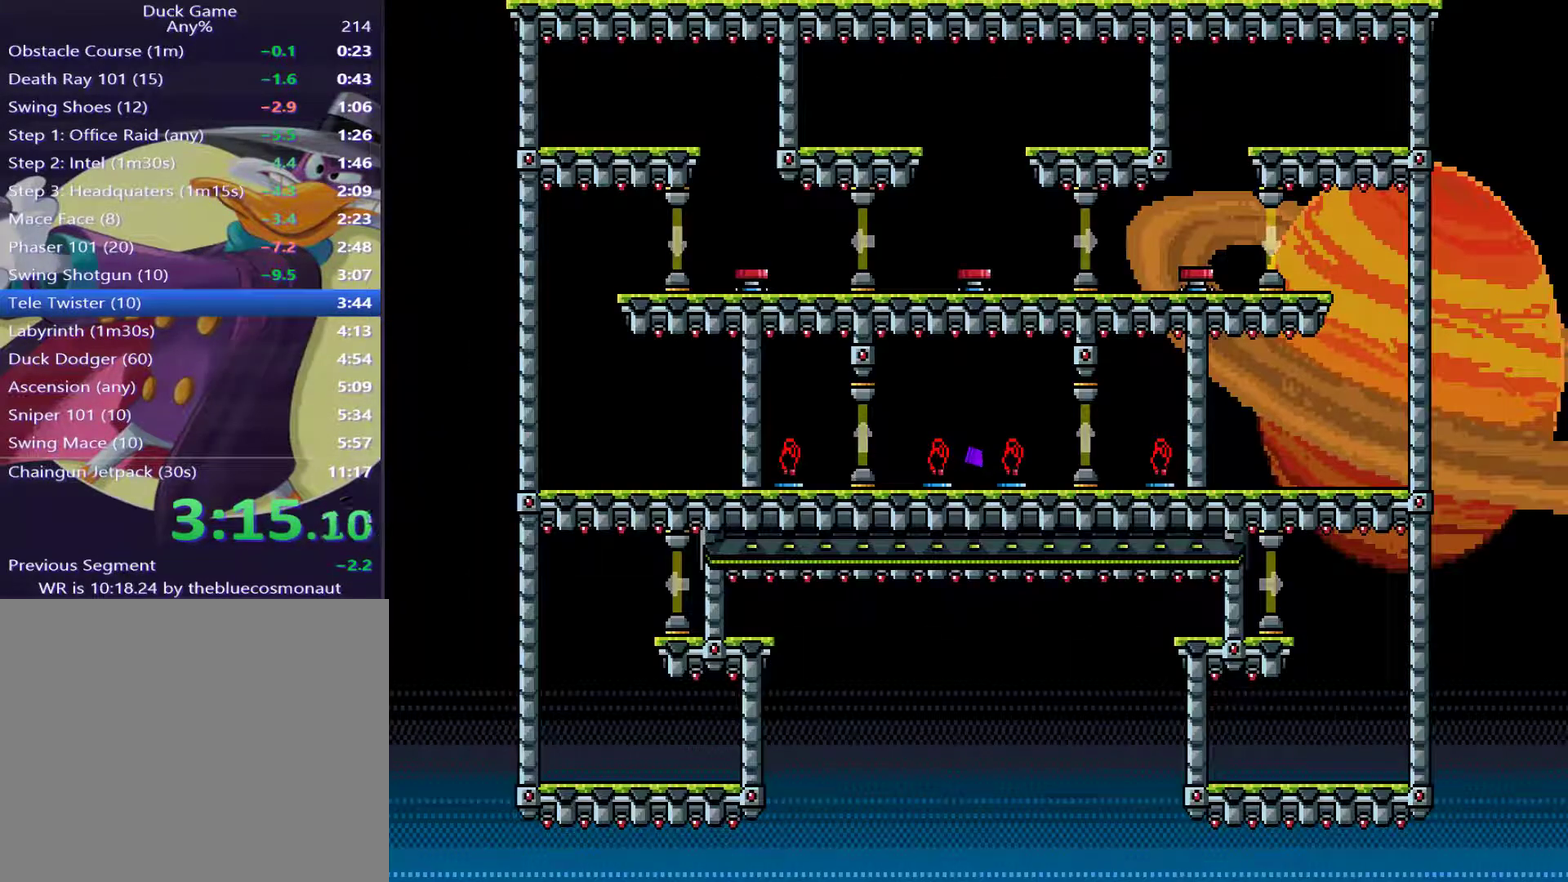
Gameplay with a controller (PlayStation layout); each line is a JSON object with the inputs held at the frame after it. "events" lists button and stick changes between this image and that frame as [ms after this image, input, new state], when the widget could be followed in between. Not read: L3 R3 left_stick right_stick.
{"buttons": [], "events": []}
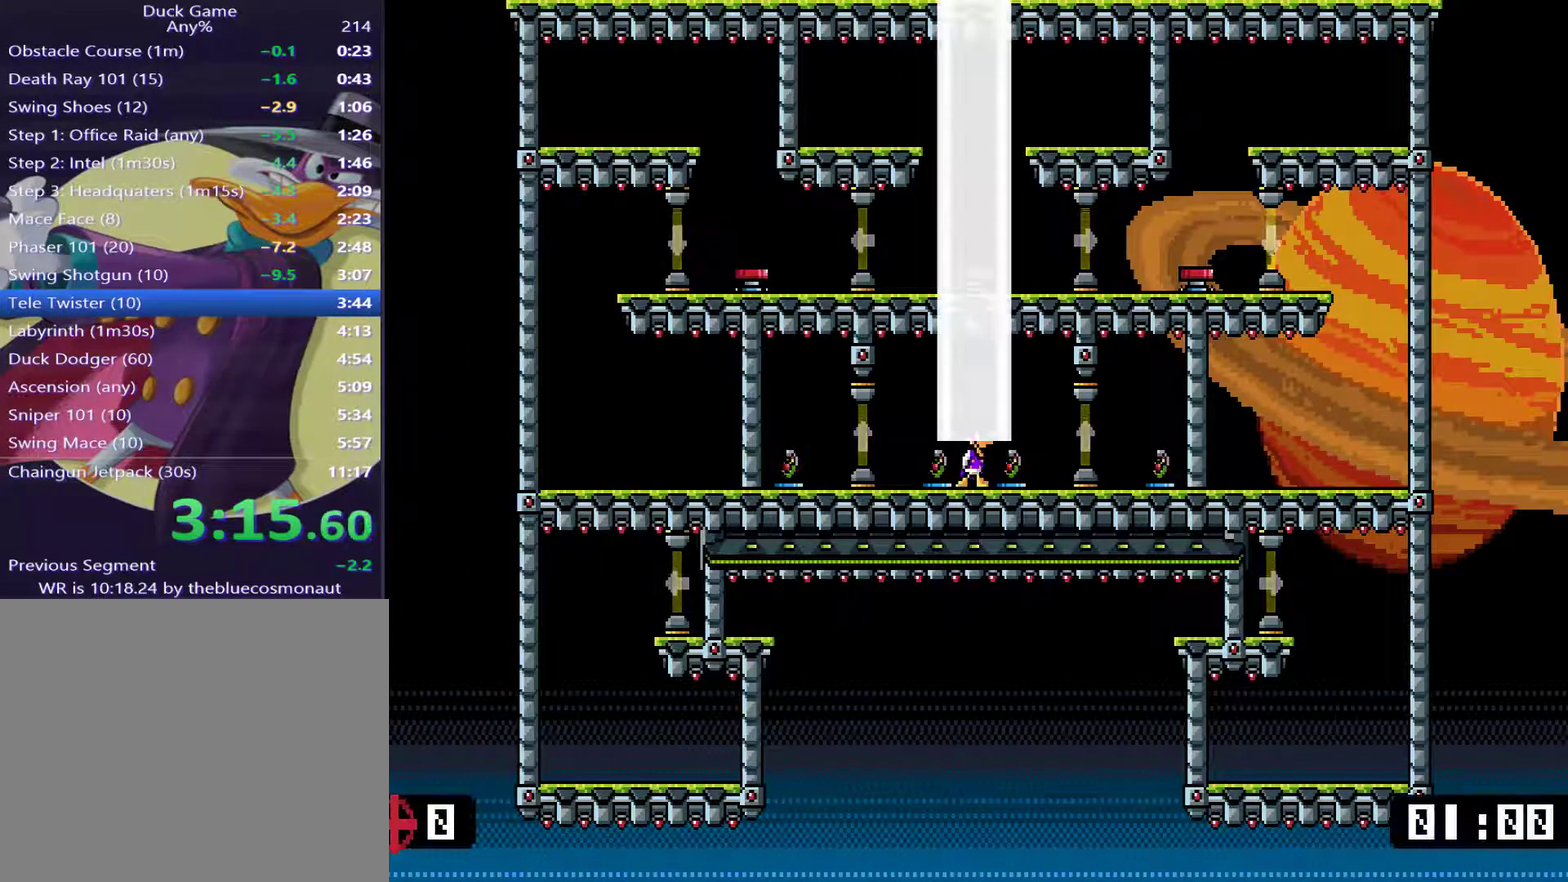
{"buttons": [], "events": []}
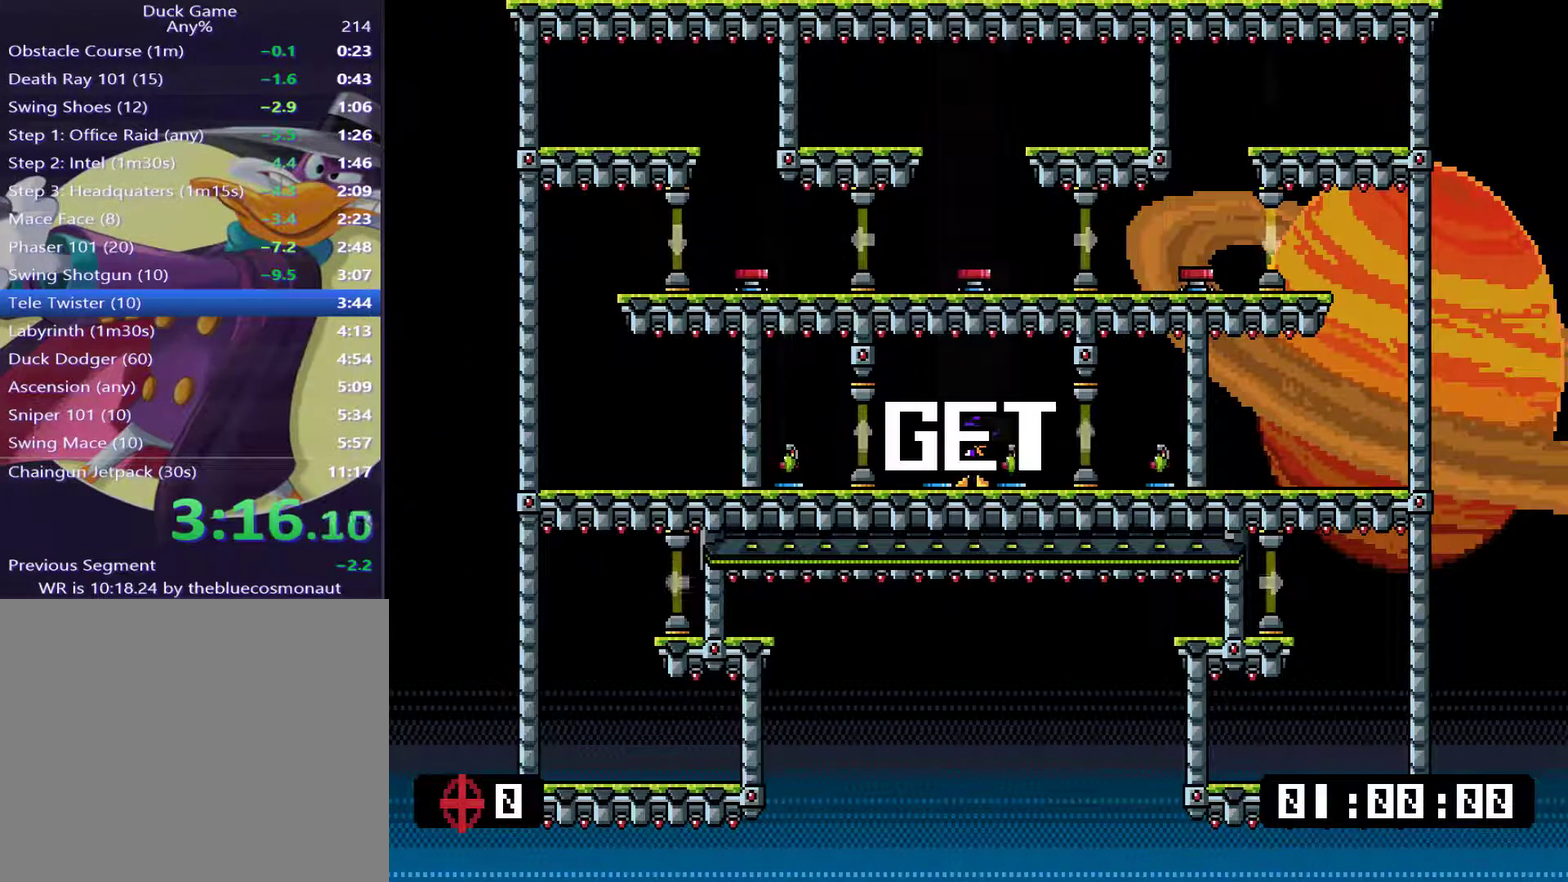
{"buttons": [], "events": []}
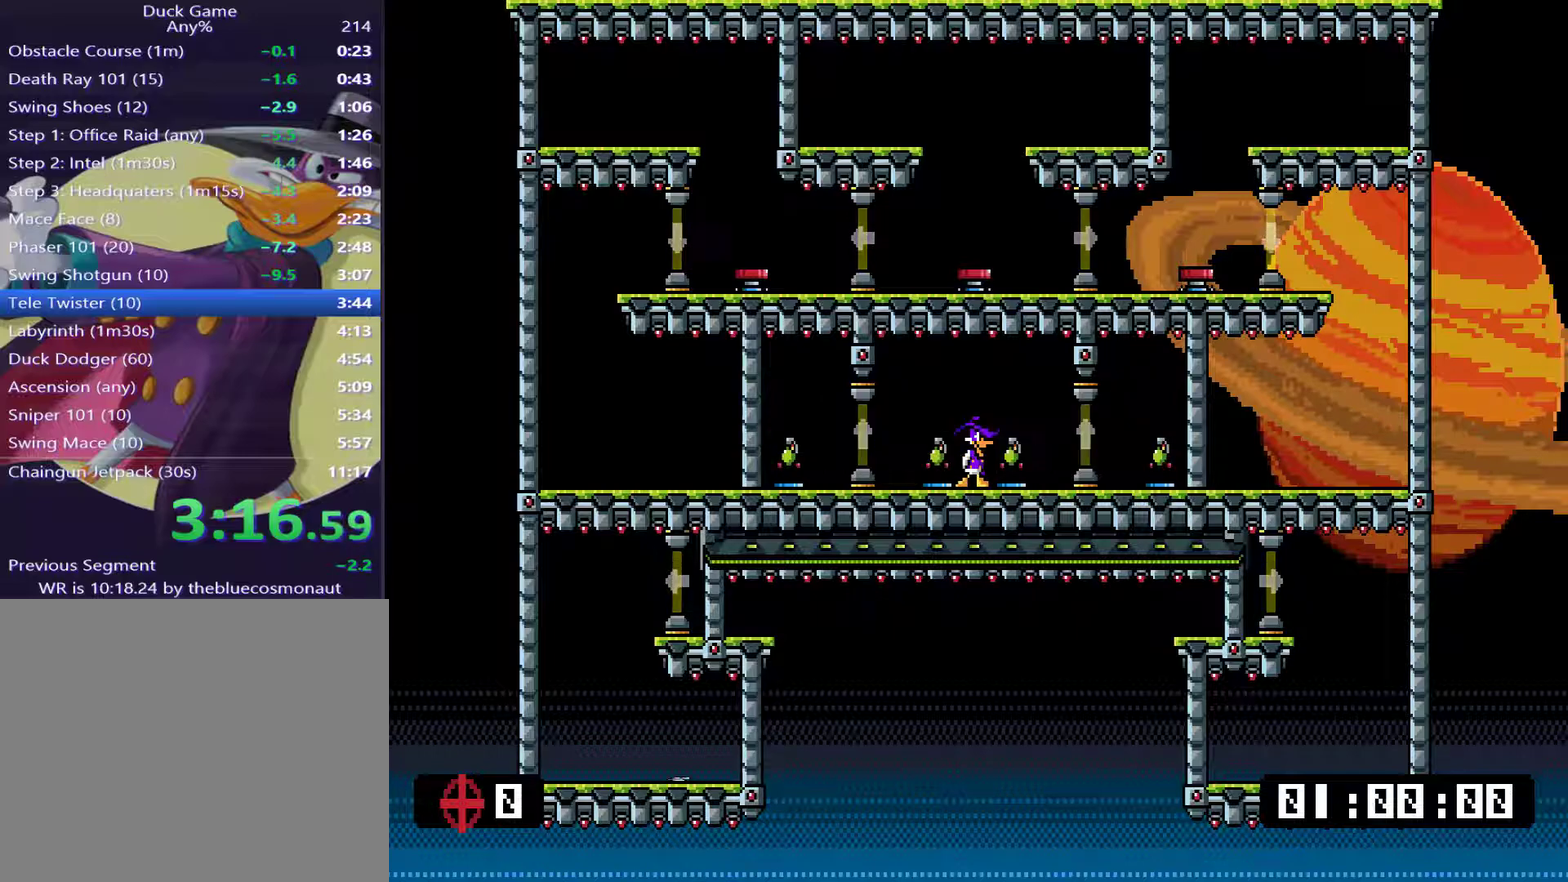
{"buttons": ["DPAD_RIGHT"], "events": [[17, "TRIANGLE", "down"], [84, "SQUARE", "down"], [84, "TRIANGLE", "up"], [217, "SQUARE", "up"], [317, "DPAD_RIGHT", "down"]]}
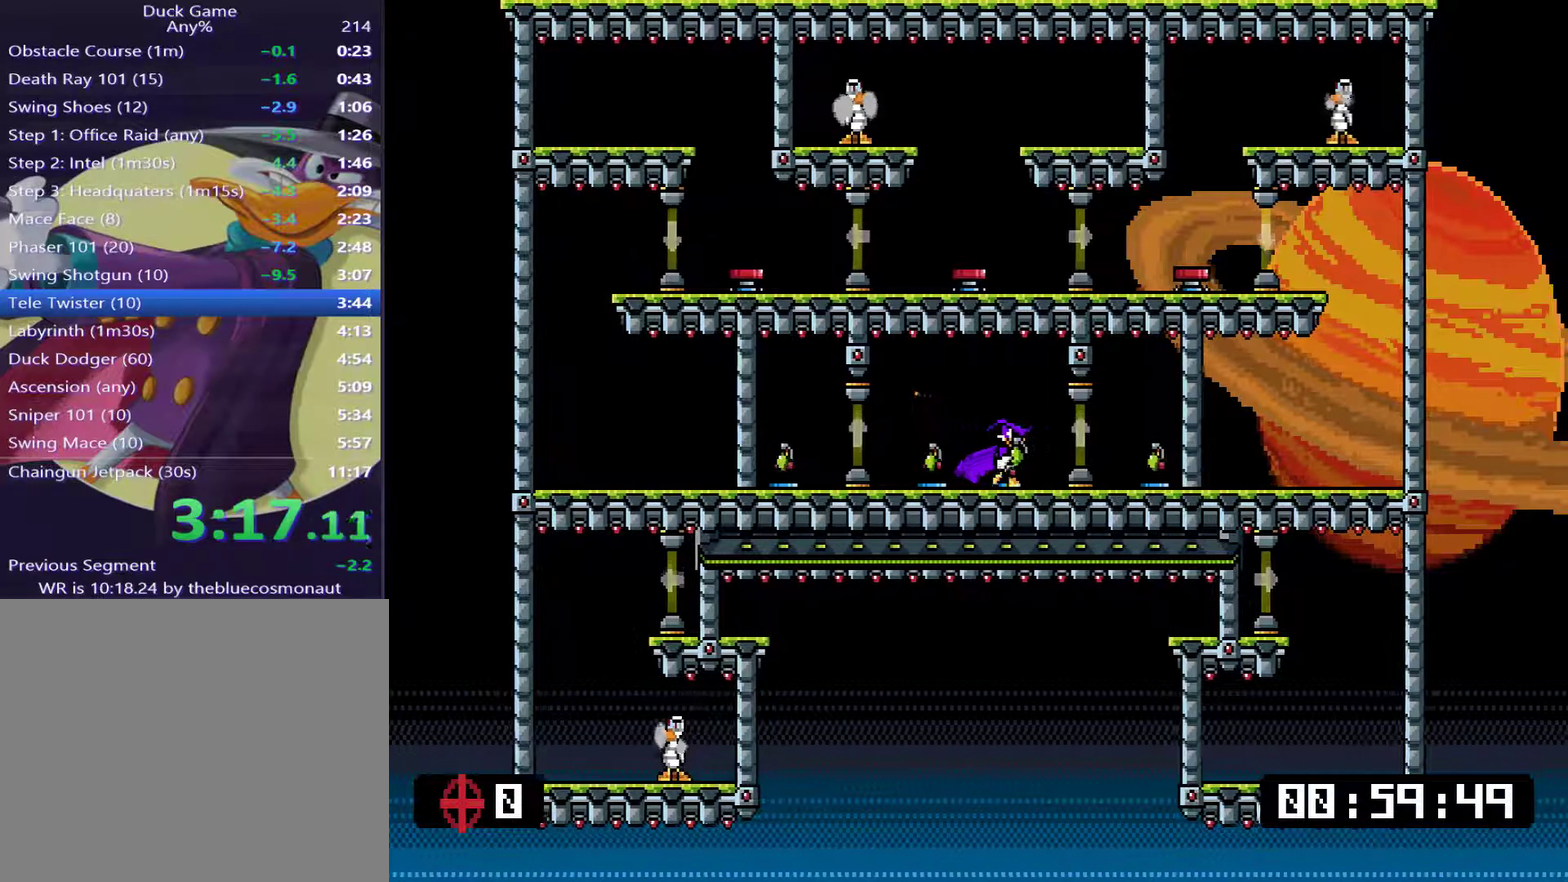
{"buttons": [], "events": [[17, "DPAD_RIGHT", "up"], [50, "DPAD_LEFT", "down"], [200, "DPAD_LEFT", "up"], [234, "DPAD_RIGHT", "down"], [300, "DPAD_RIGHT", "up"], [400, "TRIANGLE", "down"], [467, "TRIANGLE", "up"]]}
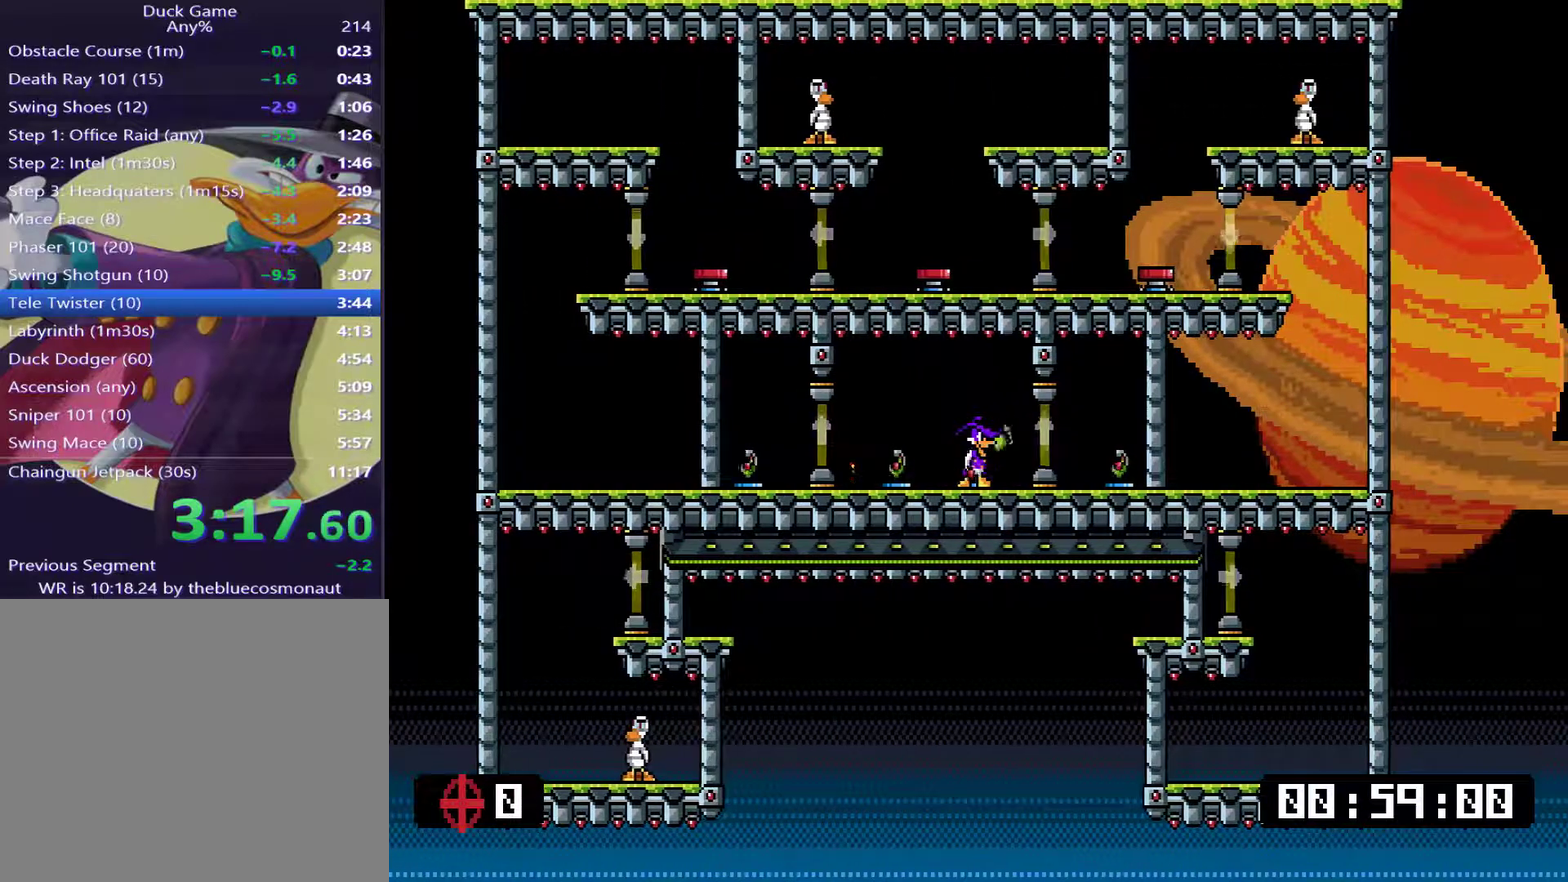
{"buttons": ["SQUARE", "DPAD_RIGHT"], "events": [[67, "DPAD_LEFT", "down"], [267, "DPAD_LEFT", "up"], [301, "TRIANGLE", "down"], [334, "DPAD_RIGHT", "down"], [368, "SQUARE", "down"], [401, "TRIANGLE", "up"]]}
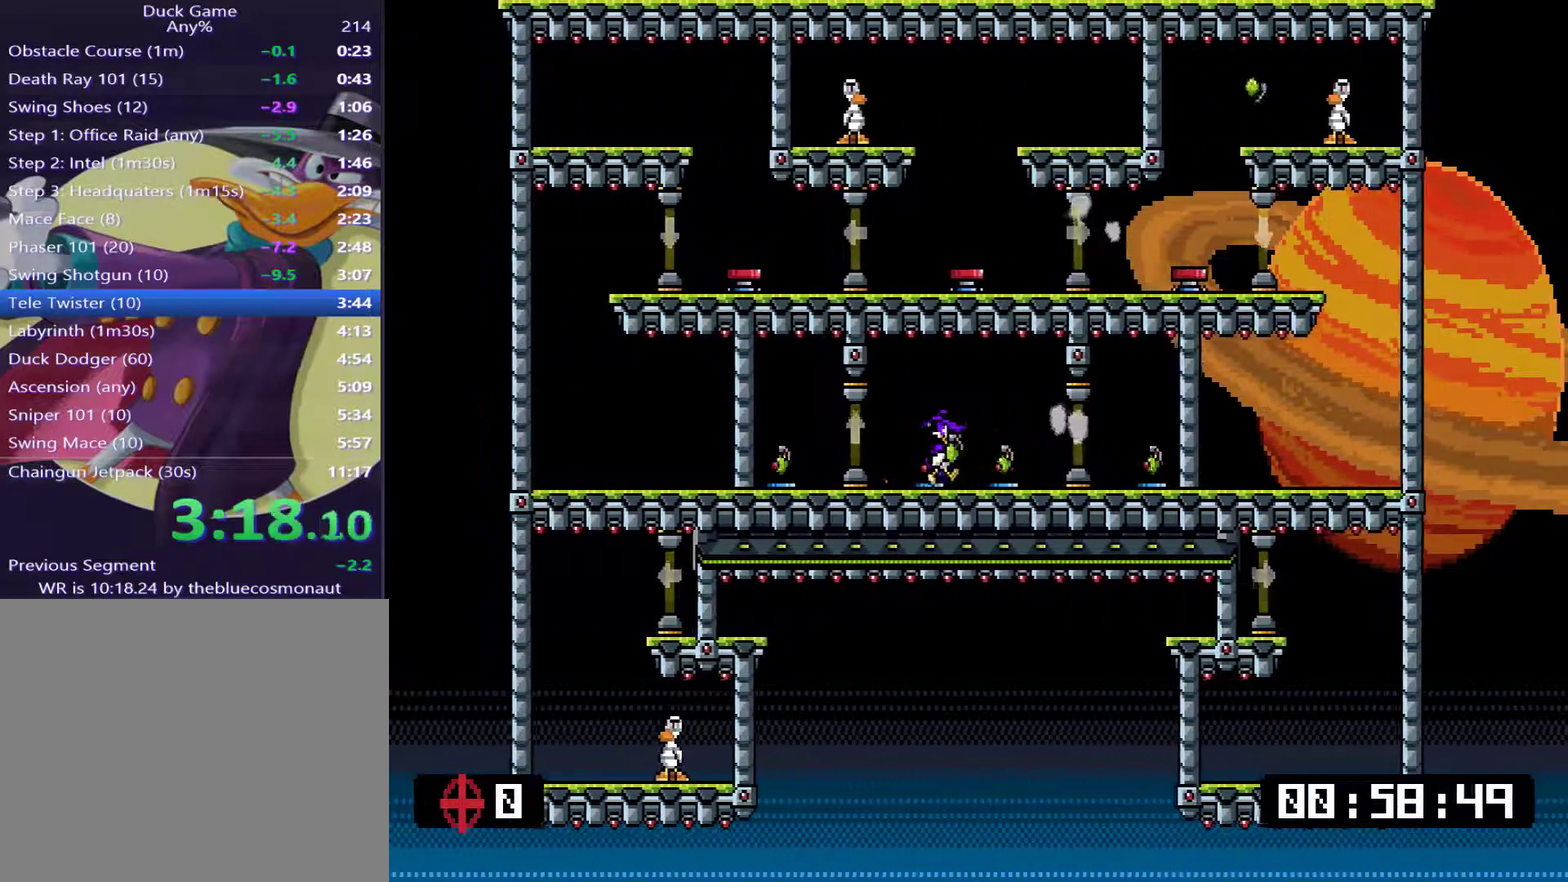
{"buttons": ["DPAD_LEFT"], "events": [[33, "SQUARE", "up"], [500, "DPAD_LEFT", "down"], [500, "DPAD_RIGHT", "up"]]}
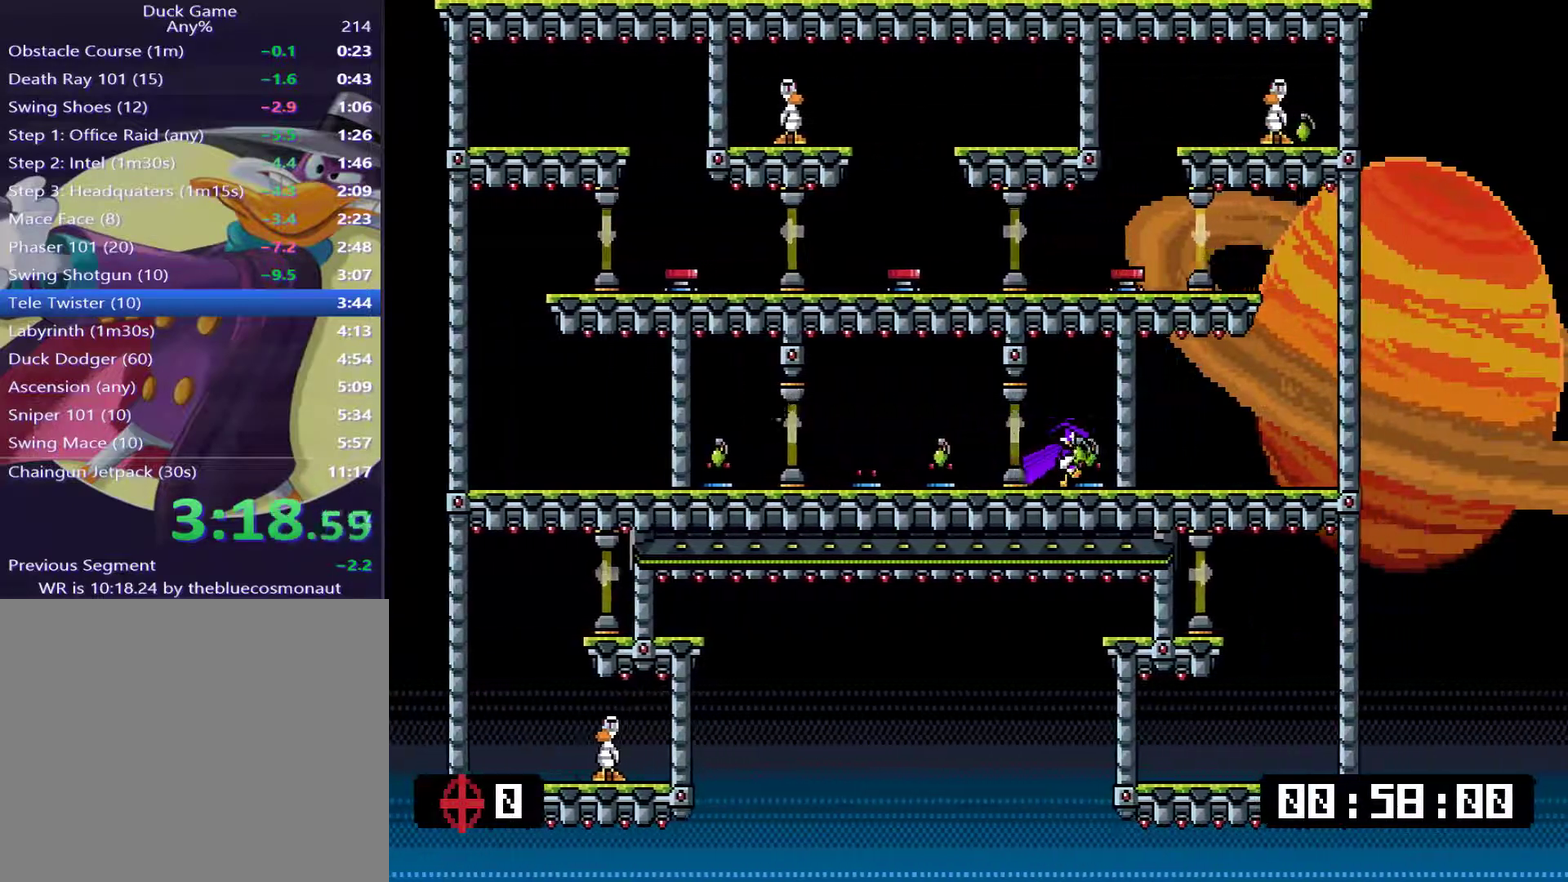
{"buttons": ["SQUARE"], "events": [[67, "DPAD_LEFT", "up"], [167, "TRIANGLE", "down"], [217, "TRIANGLE", "up"], [284, "TRIANGLE", "down"], [351, "SQUARE", "down"], [384, "TRIANGLE", "up"]]}
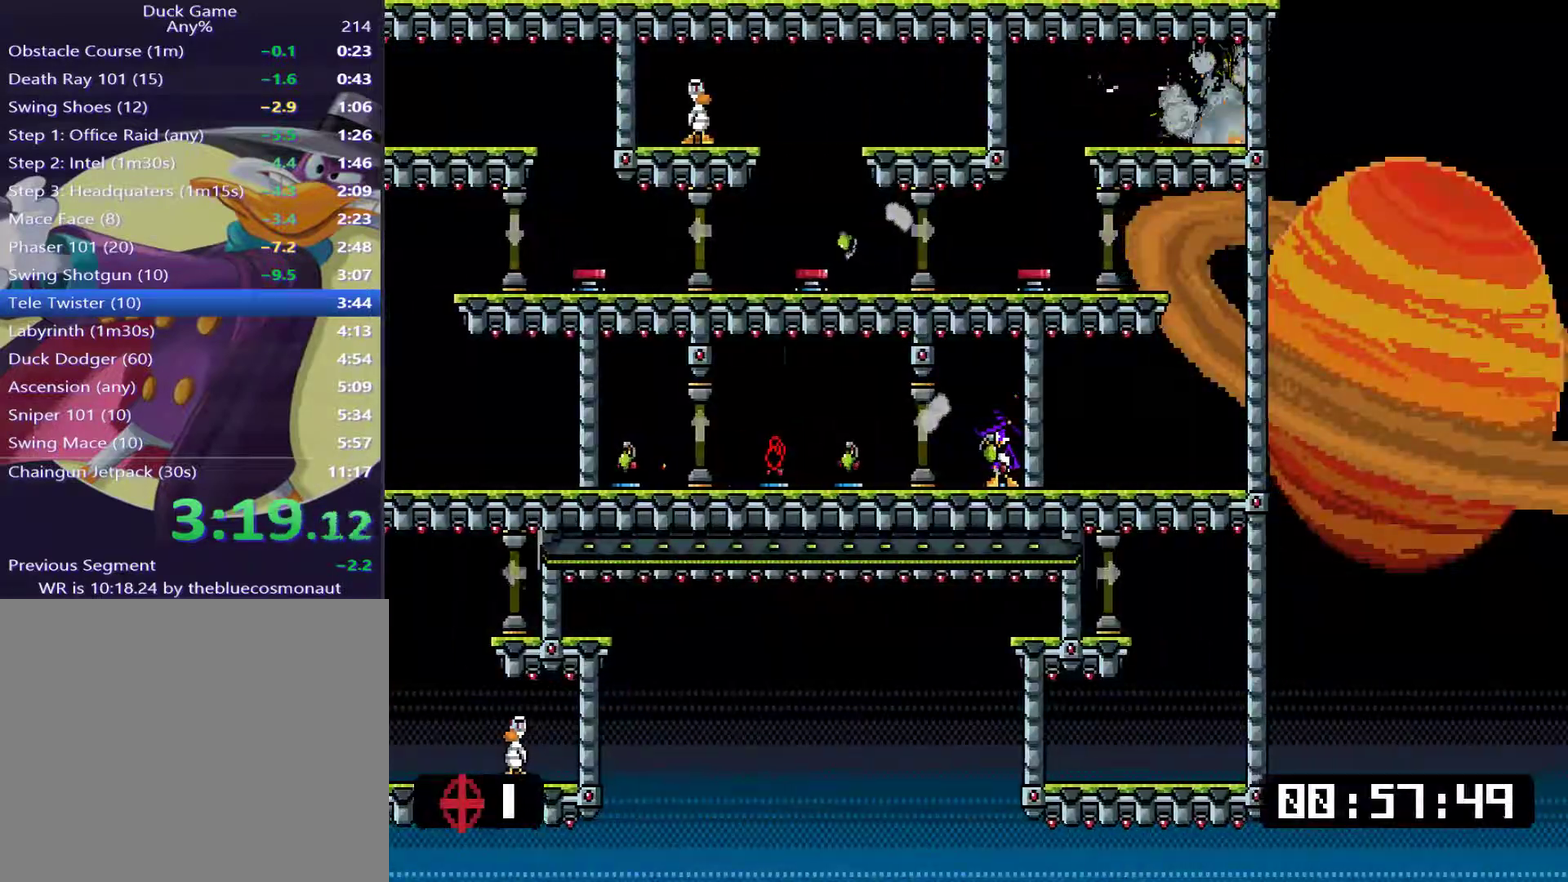
{"buttons": ["DPAD_LEFT"], "events": [[17, "SQUARE", "up"], [83, "DPAD_LEFT", "down"], [183, "TRIANGLE", "down"], [250, "TRIANGLE", "up"]]}
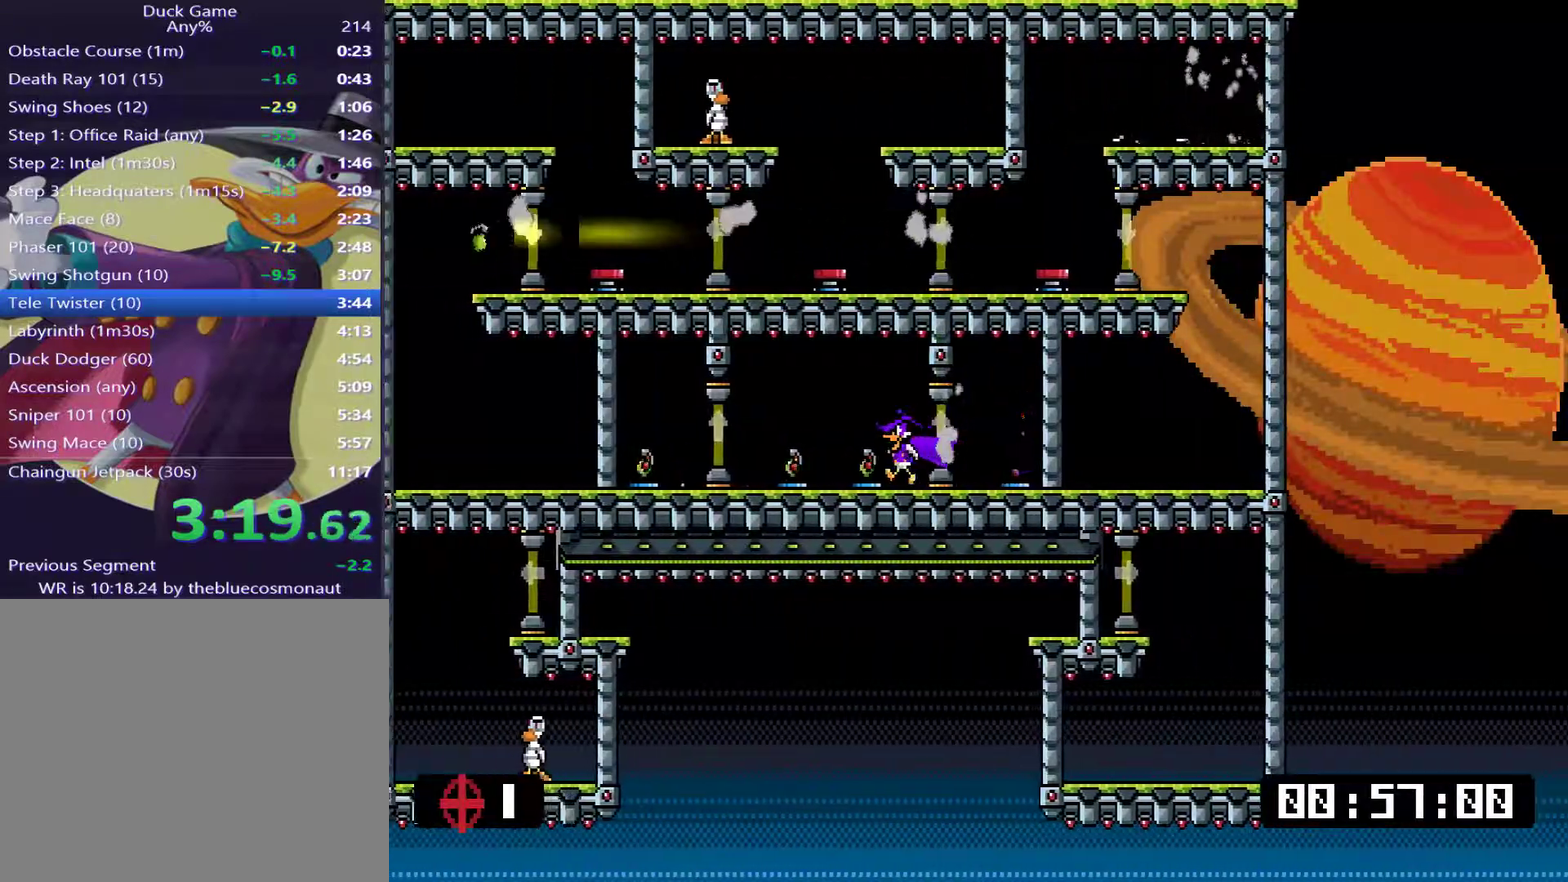
{"buttons": ["DPAD_LEFT"], "events": [[51, "DPAD_LEFT", "up"], [51, "TRIANGLE", "down"], [117, "DPAD_RIGHT", "down"], [151, "SQUARE", "down"], [151, "TRIANGLE", "up"], [251, "DPAD_RIGHT", "up"], [284, "SQUARE", "up"], [451, "DPAD_LEFT", "down"]]}
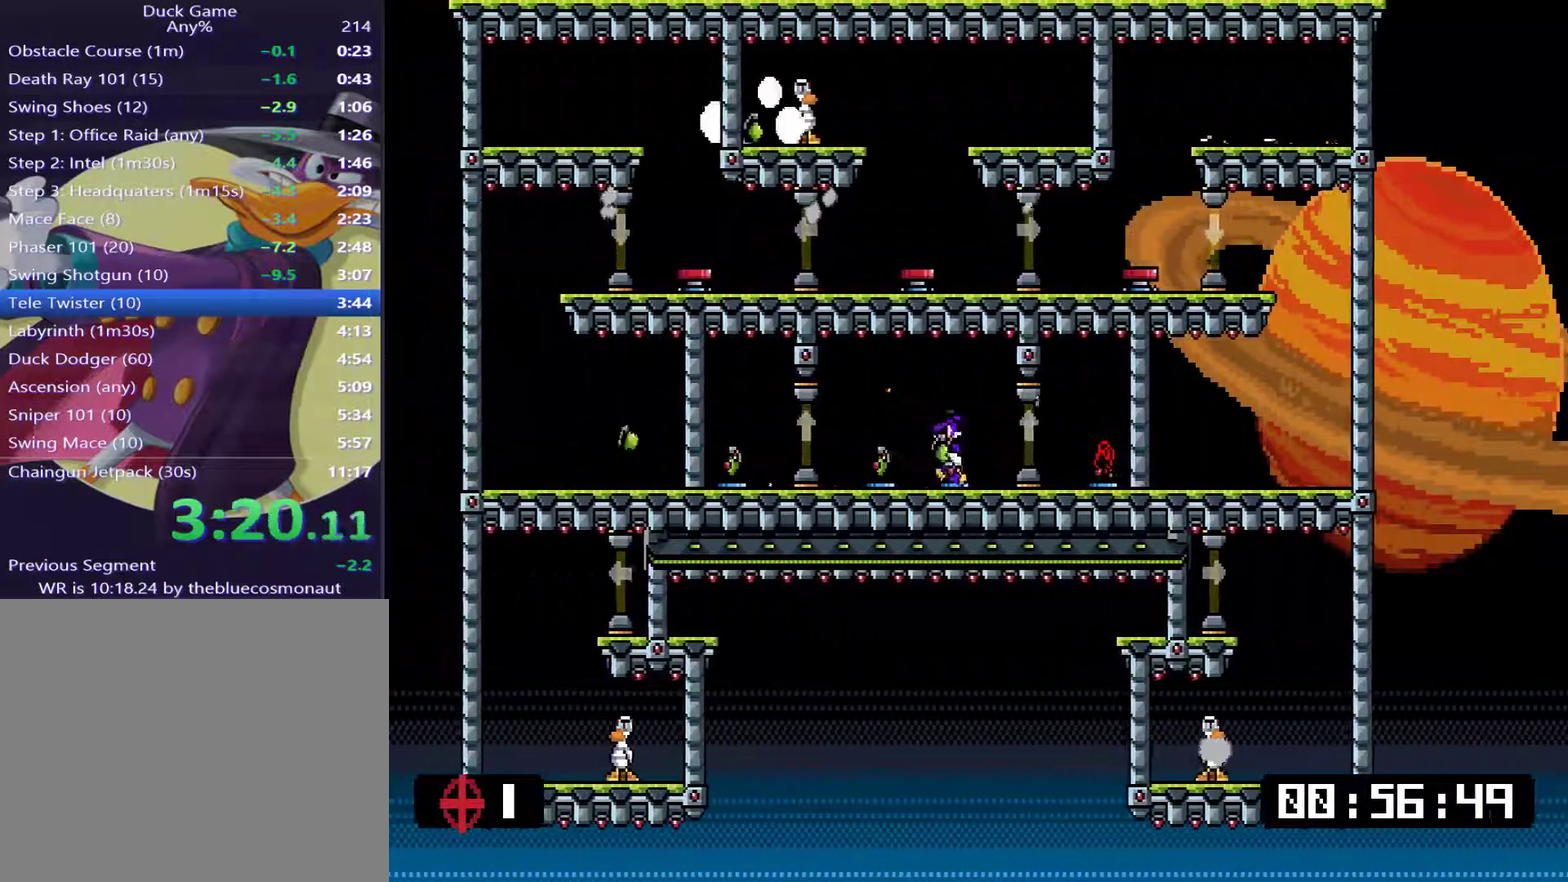
{"buttons": ["DPAD_UP"]}
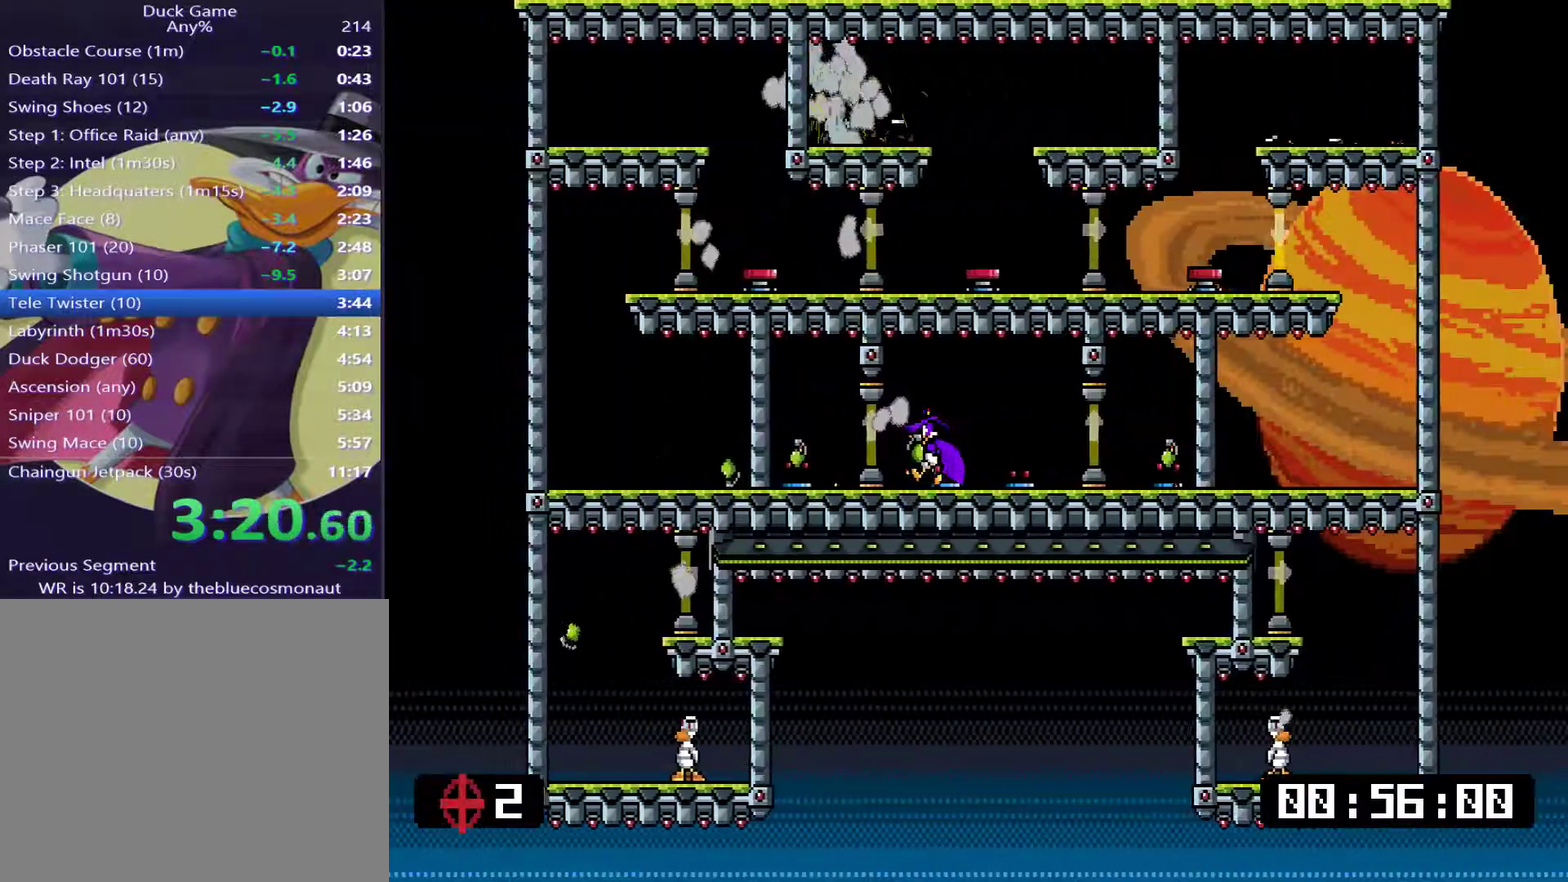
{"buttons": ["DPAD_RIGHT"]}
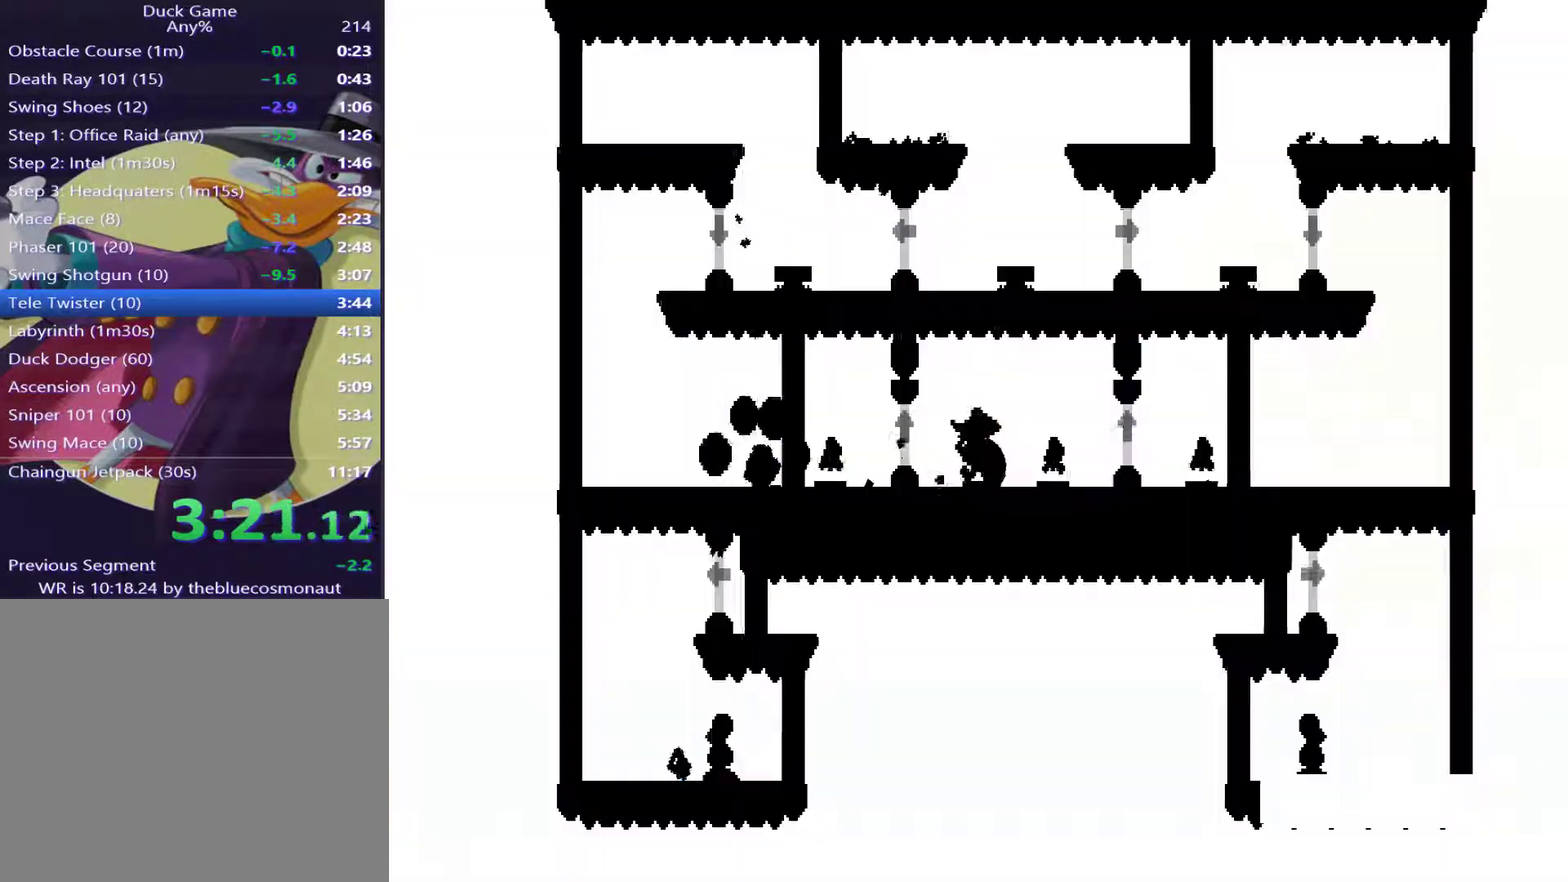
{"buttons": ["DPAD_RIGHT"], "events": [[234, "DPAD_RIGHT", "up"], [267, "DPAD_LEFT", "down"], [434, "DPAD_LEFT", "up"], [450, "DPAD_RIGHT", "down"]]}
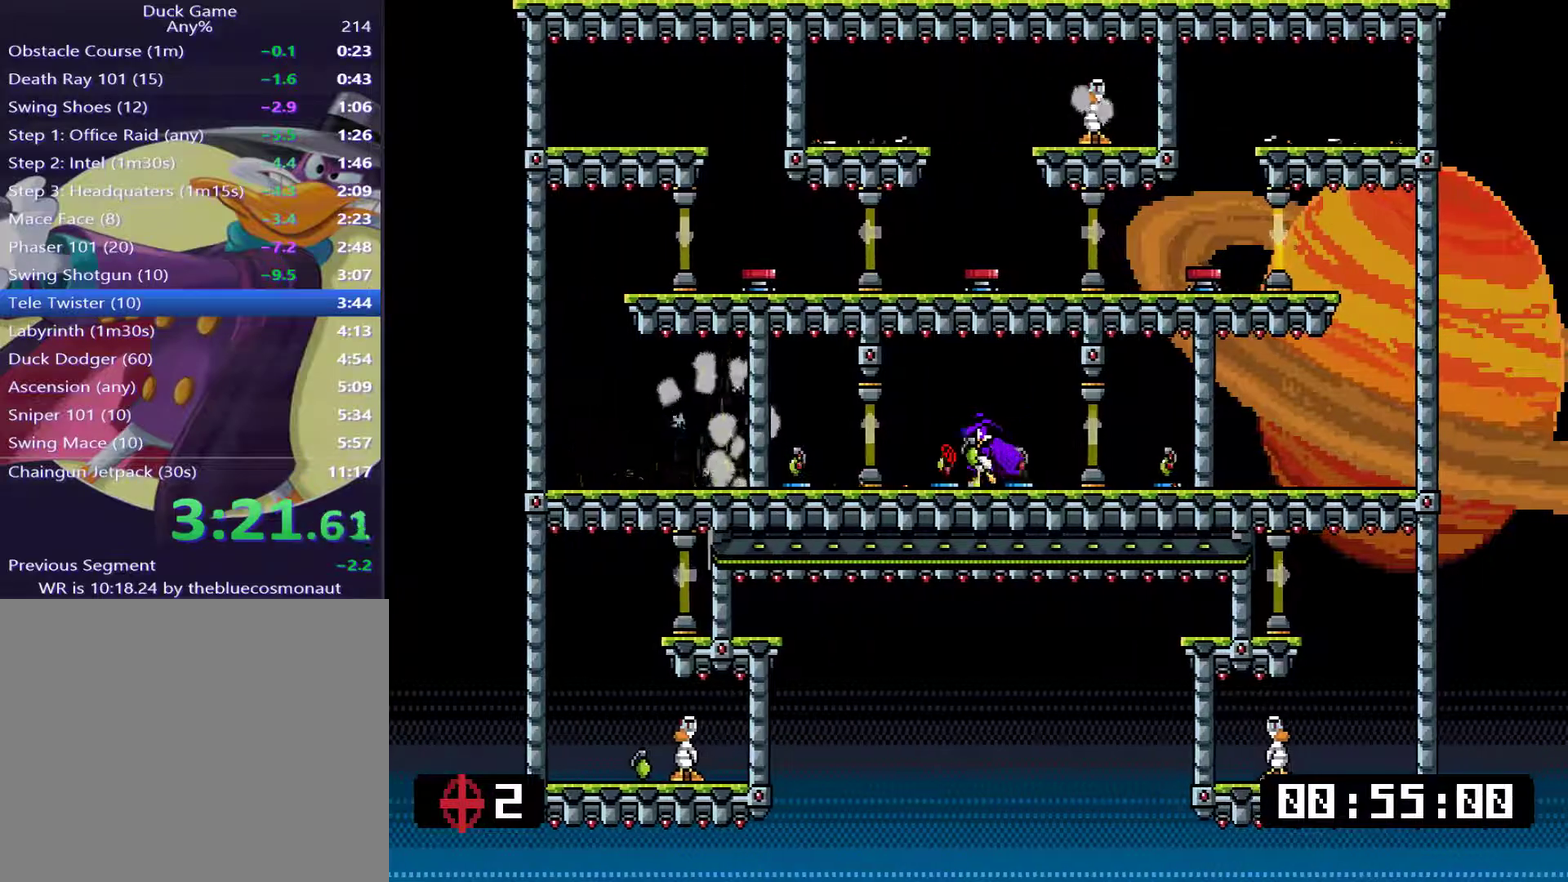
{"buttons": ["DPAD_LEFT"], "events": [[34, "TRIANGLE", "down"], [134, "TRIANGLE", "up"], [184, "DPAD_RIGHT", "up"], [184, "TRIANGLE", "down"], [217, "DPAD_LEFT", "down"], [267, "SQUARE", "down"], [267, "TRIANGLE", "up"], [384, "SQUARE", "up"]]}
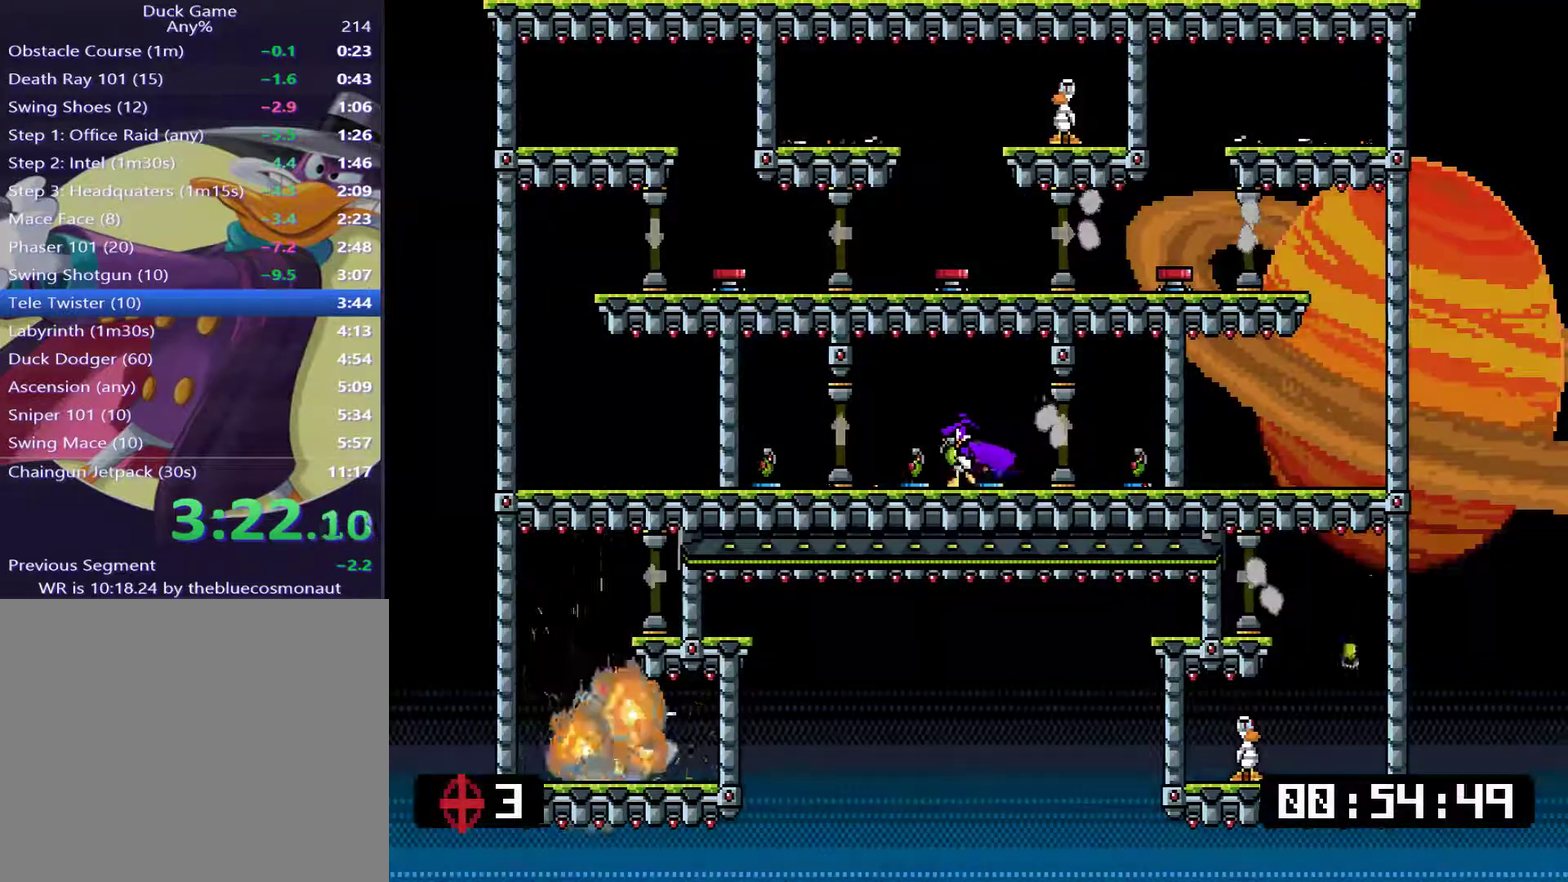
{"buttons": [], "events": [[384, "DPAD_LEFT", "up"], [417, "DPAD_RIGHT", "down"], [484, "DPAD_RIGHT", "up"]]}
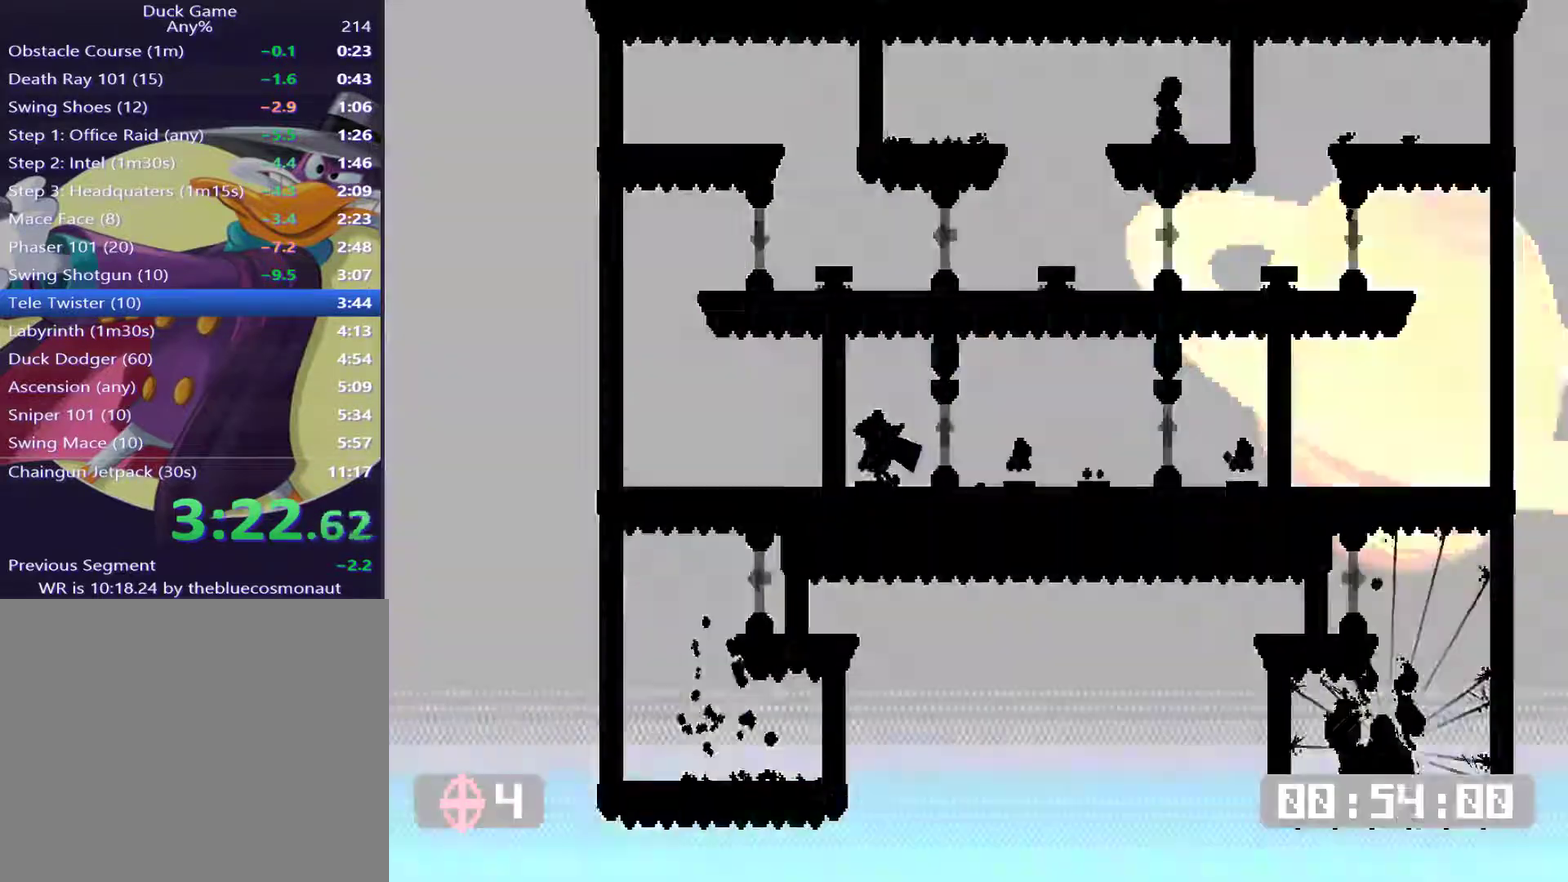
{"buttons": ["DPAD_RIGHT"], "events": [[151, "TRIANGLE", "down"], [217, "TRIANGLE", "up"], [284, "TRIANGLE", "down"], [351, "SQUARE", "down"], [351, "TRIANGLE", "up"], [451, "SQUARE", "up"], [484, "DPAD_RIGHT", "down"]]}
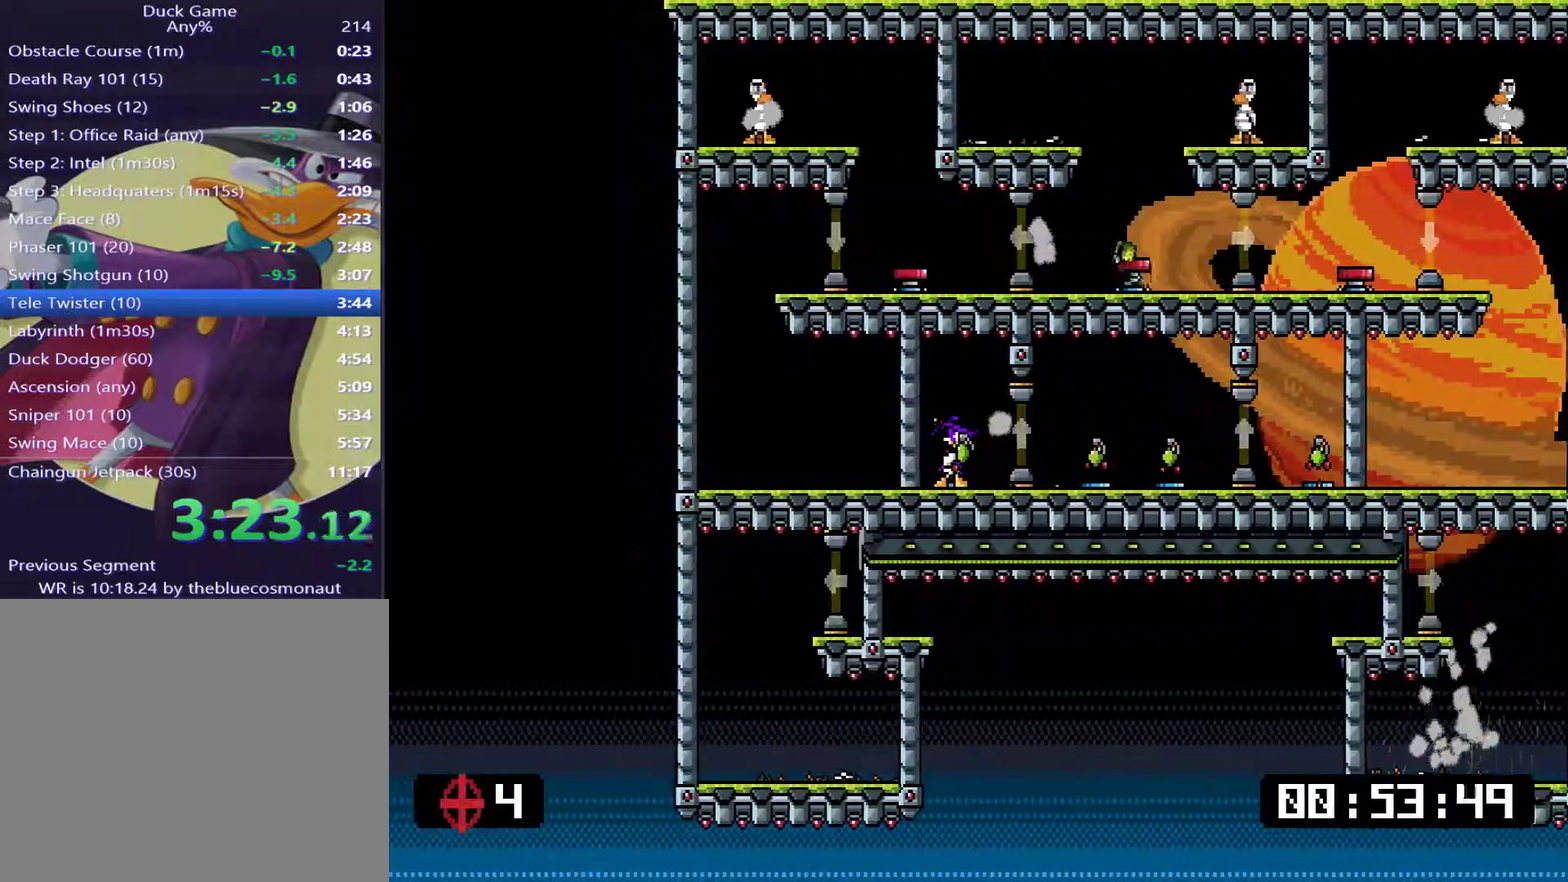
{"buttons": [], "events": [[300, "DPAD_RIGHT", "up"], [334, "DPAD_LEFT", "down"], [400, "DPAD_LEFT", "up"]]}
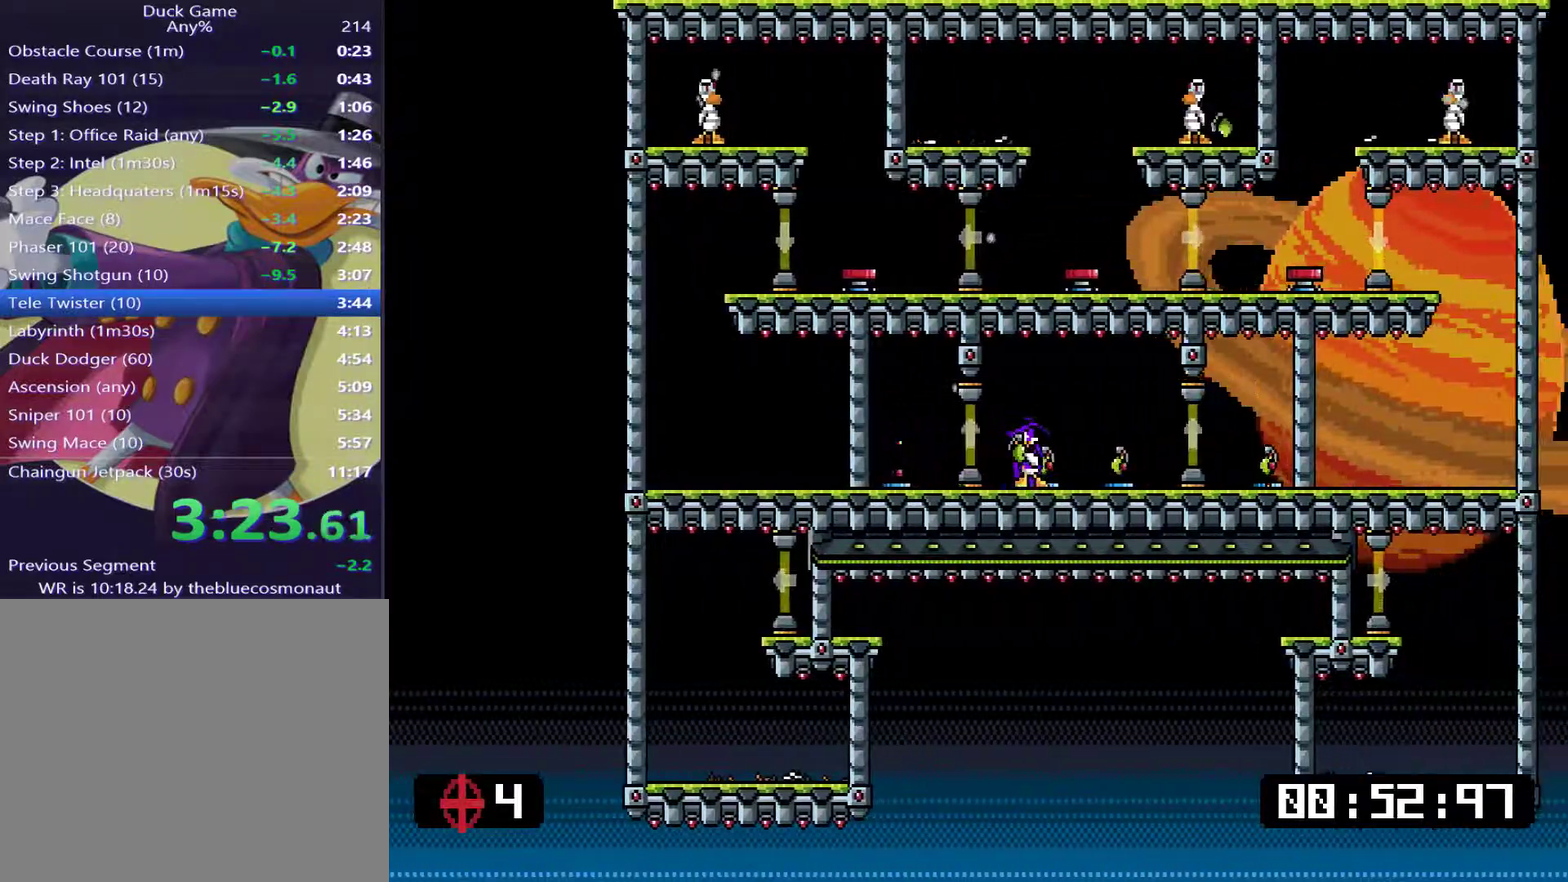
{"buttons": ["DPAD_RIGHT"], "events": [[34, "TRIANGLE", "down"], [101, "TRIANGLE", "up"], [167, "TRIANGLE", "down"], [234, "SQUARE", "down"], [267, "TRIANGLE", "up"], [368, "SQUARE", "up"], [468, "DPAD_RIGHT", "down"]]}
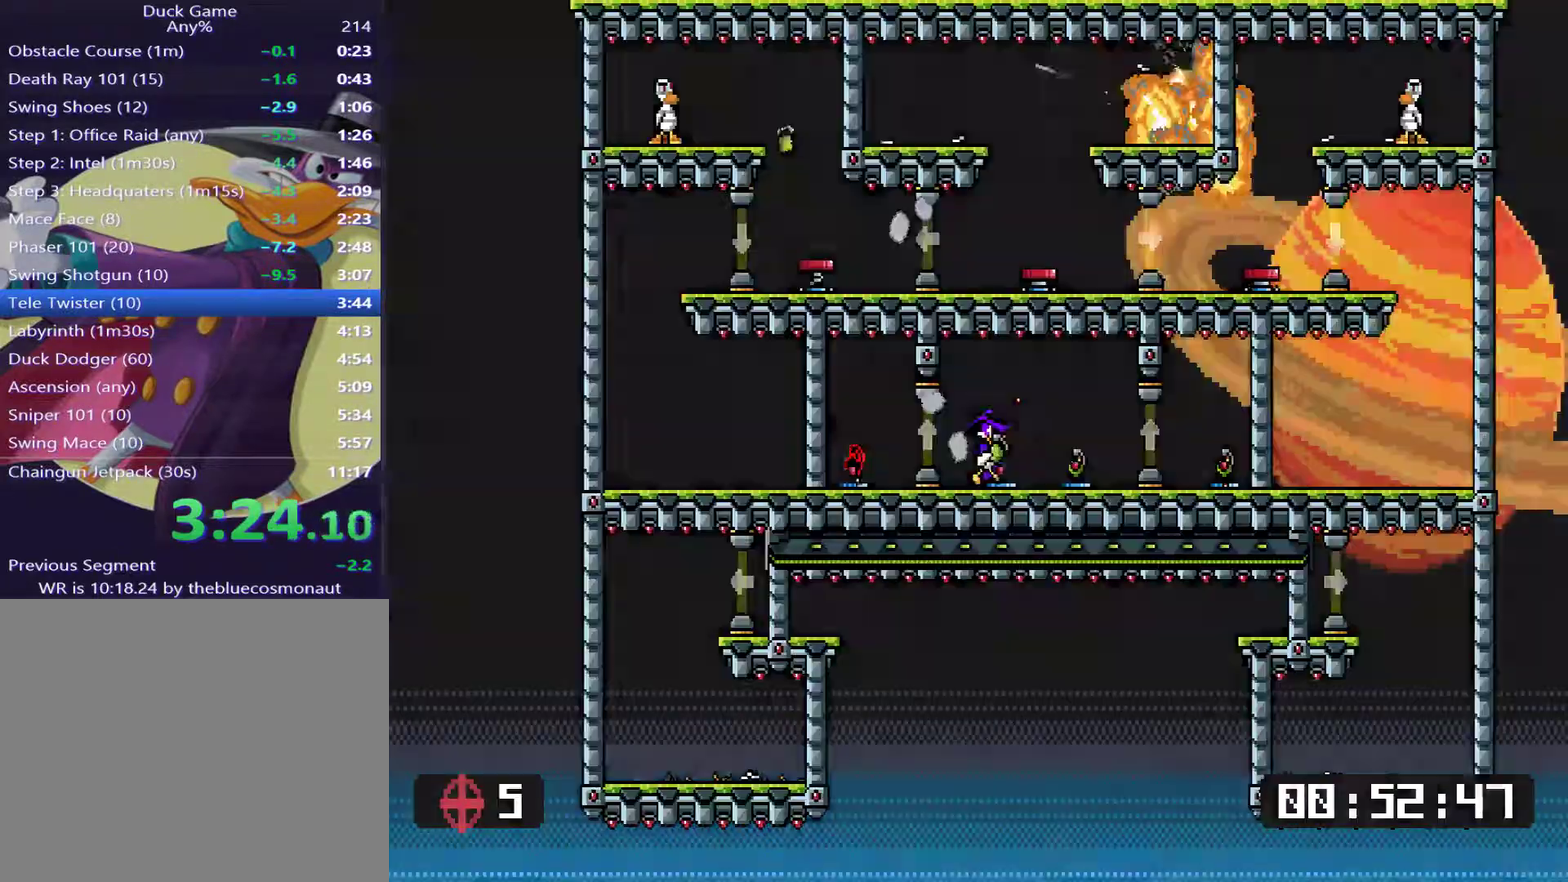
{"buttons": ["SQUARE"], "events": [[200, "DPAD_RIGHT", "up"], [267, "TRIANGLE", "down"], [334, "TRIANGLE", "up"], [400, "TRIANGLE", "down"], [467, "SQUARE", "down"], [467, "TRIANGLE", "up"]]}
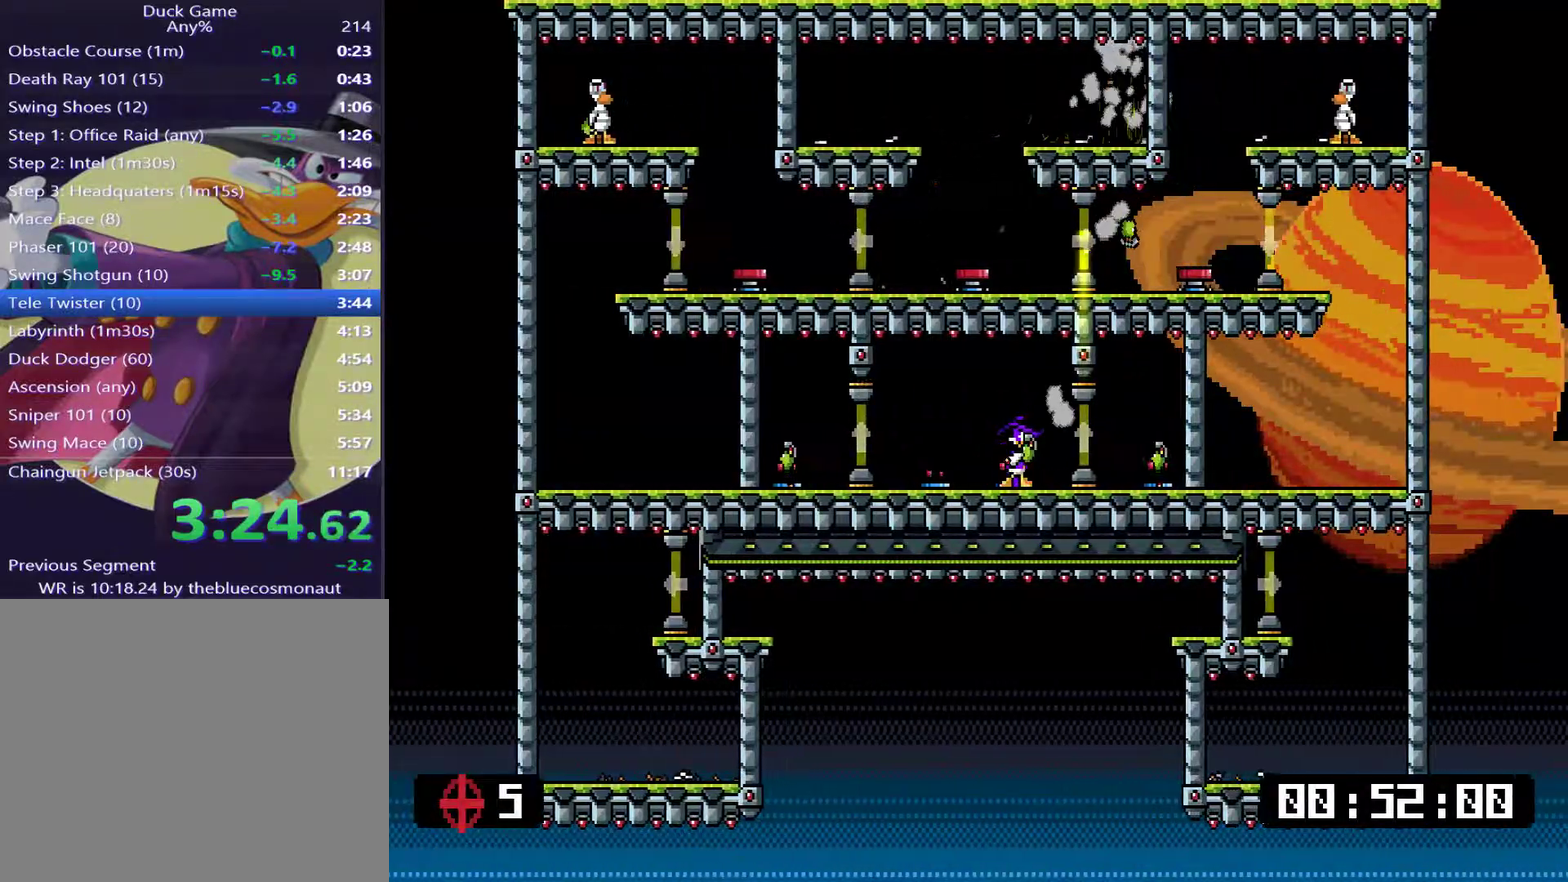
{"buttons": ["DPAD_RIGHT"], "events": [[101, "SQUARE", "up"], [284, "DPAD_LEFT", "down"], [418, "DPAD_LEFT", "up"], [484, "DPAD_RIGHT", "down"]]}
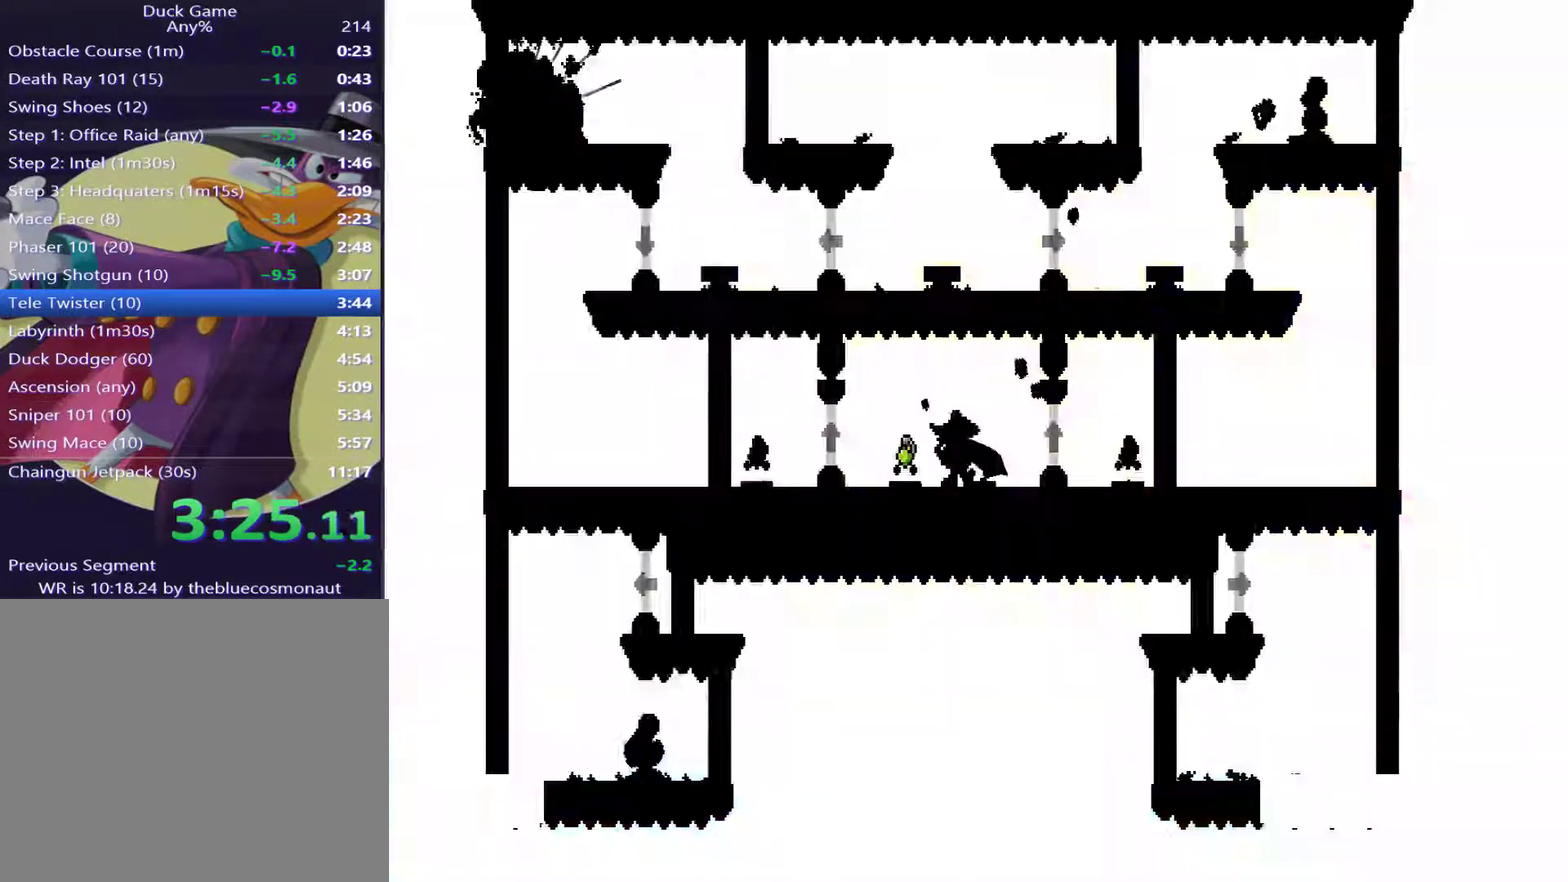
{"buttons": ["DPAD_LEFT"], "events": [[284, "DPAD_RIGHT", "up"], [317, "DPAD_LEFT", "down"], [384, "DPAD_LEFT", "up"], [450, "DPAD_LEFT", "down"]]}
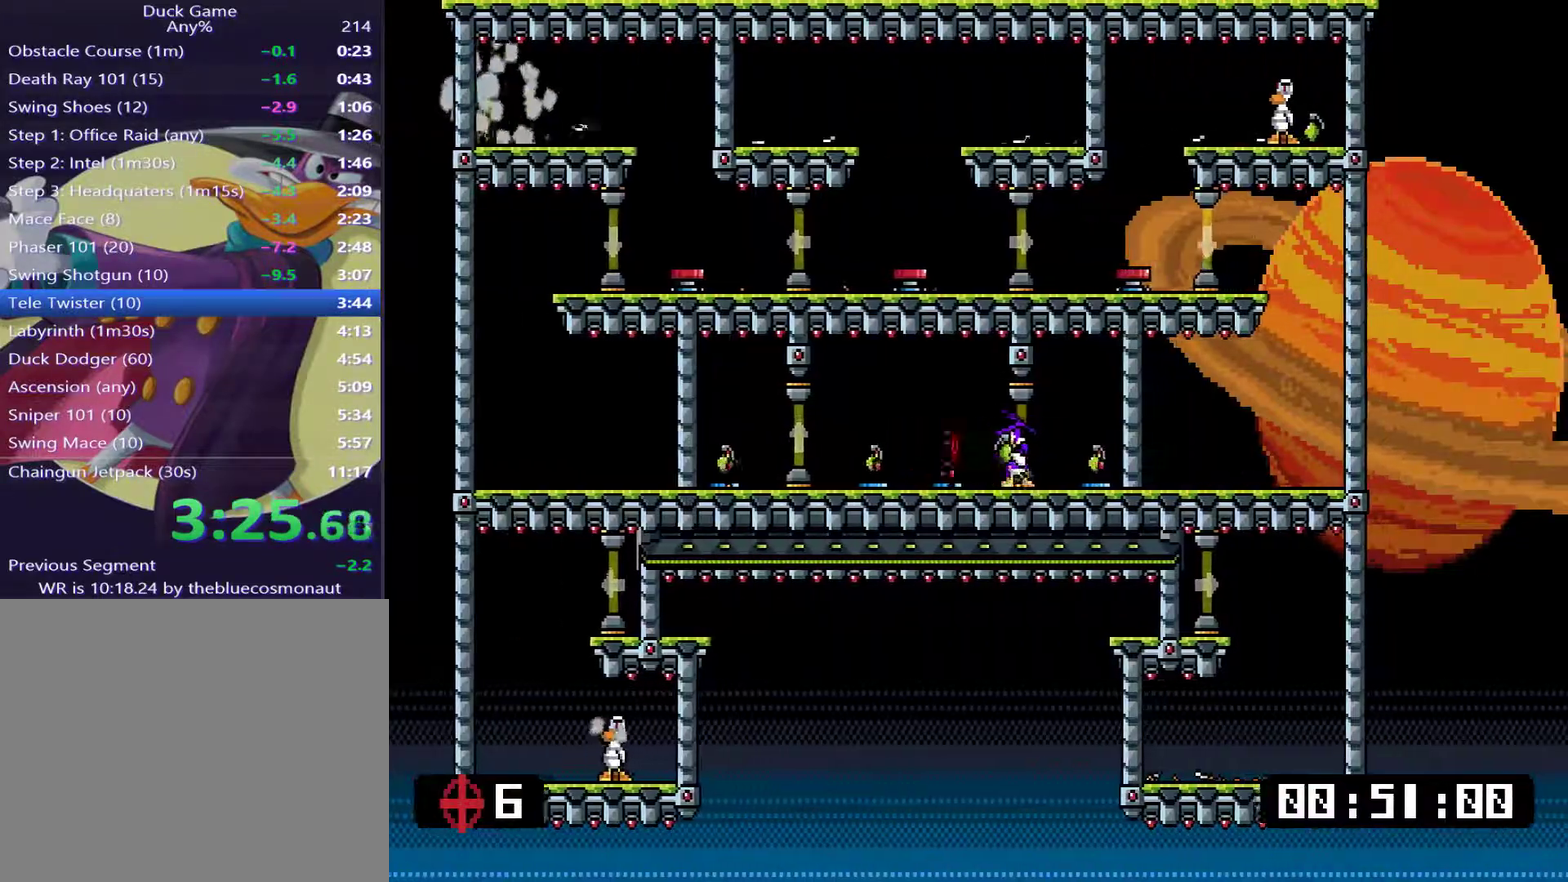
{"buttons": ["DPAD_UP"]}
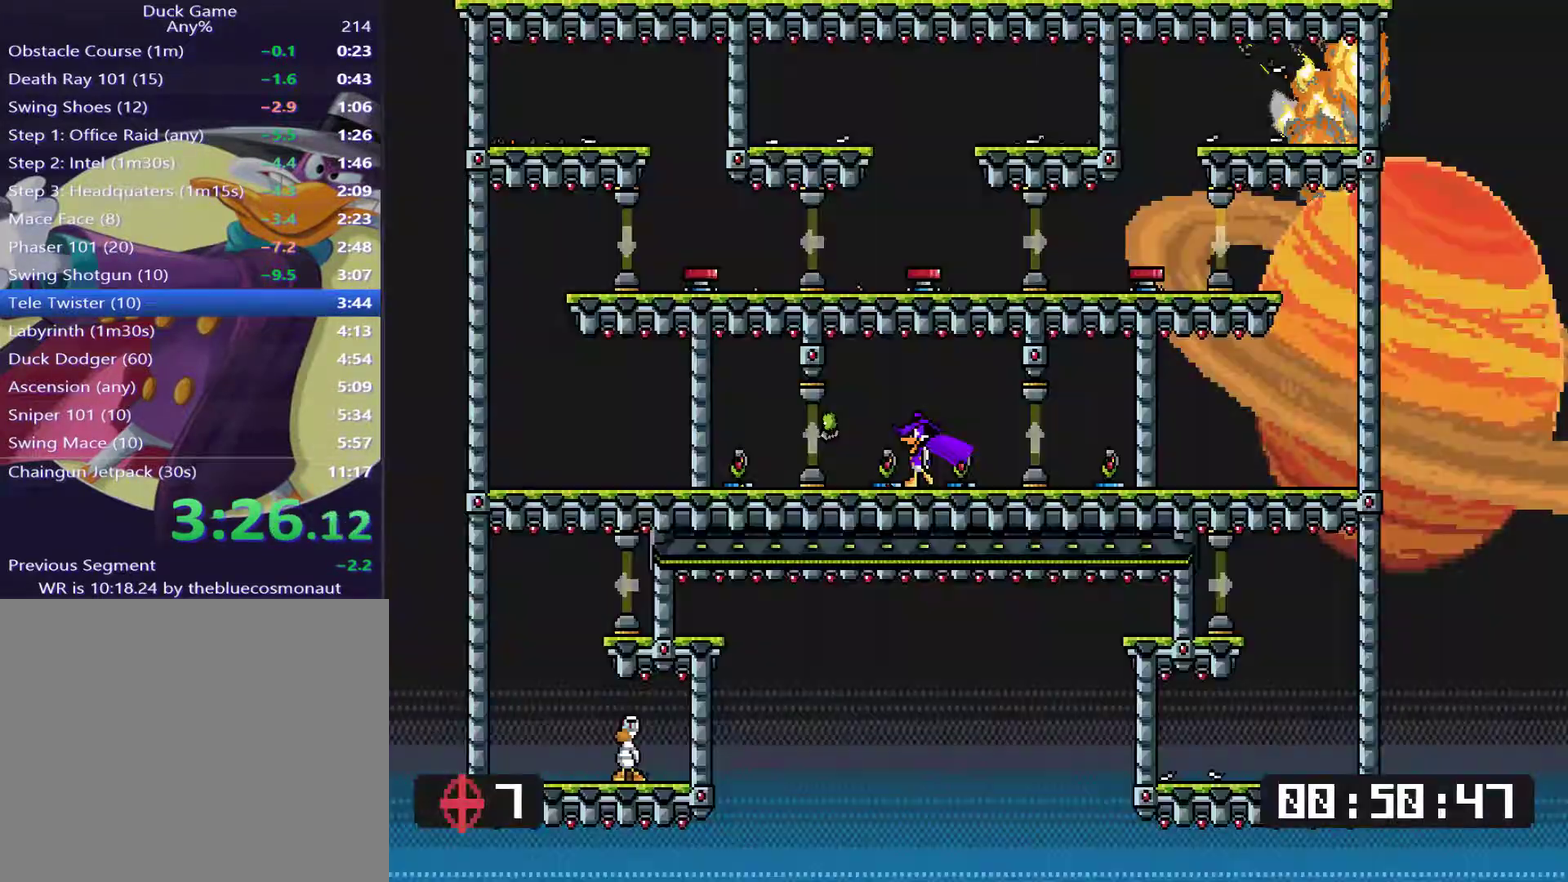
{"buttons": ["DPAD_RIGHT"]}
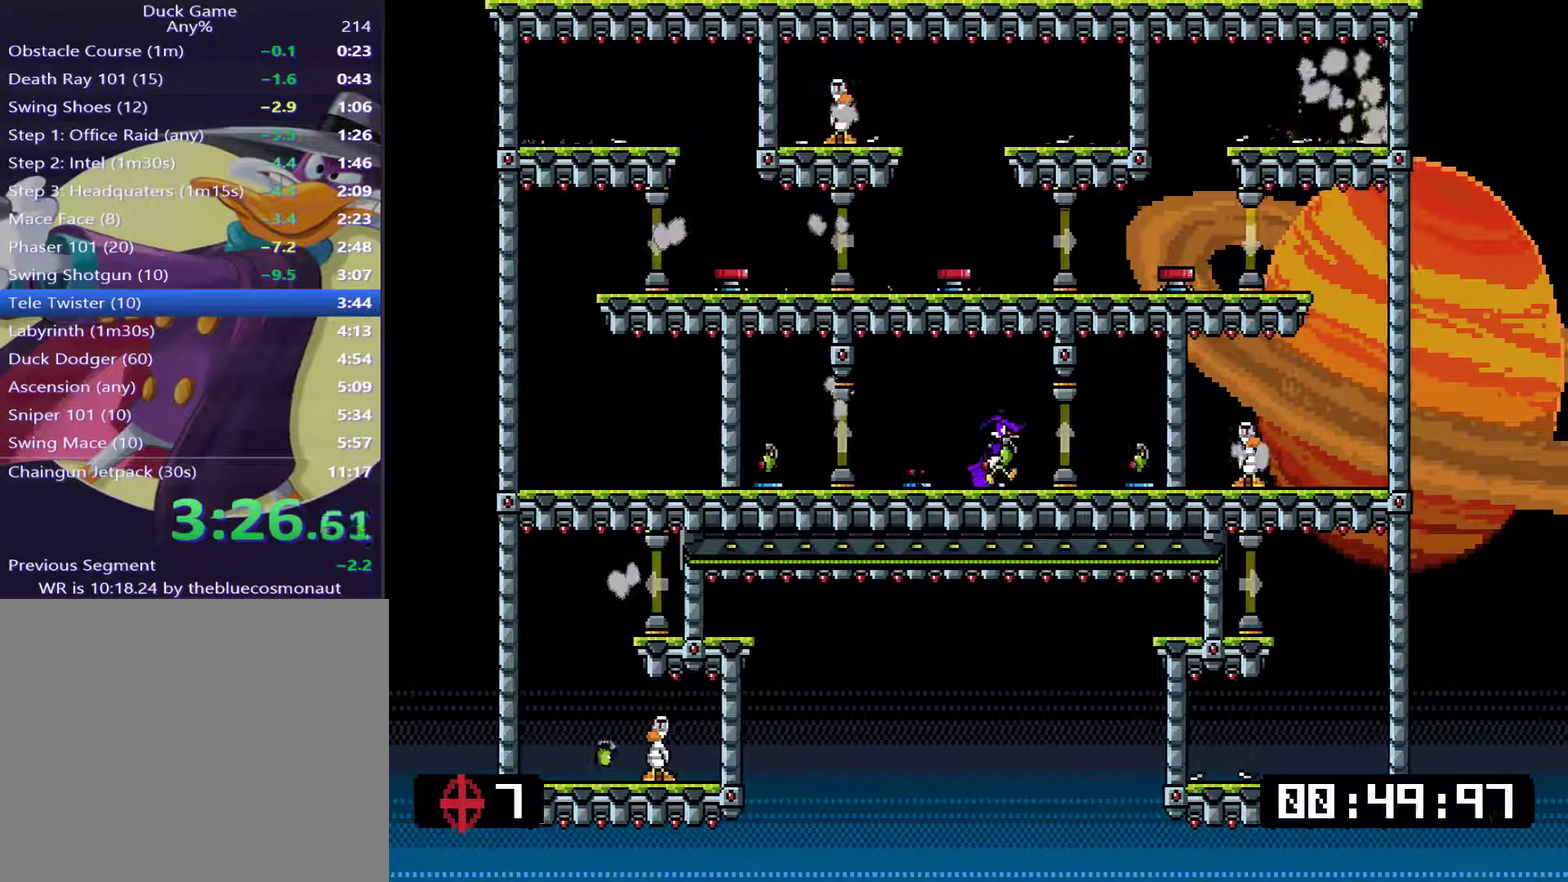
{"buttons": ["DPAD_LEFT"], "events": [[34, "DPAD_RIGHT", "up"], [134, "DPAD_RIGHT", "down"], [401, "DPAD_RIGHT", "up"], [468, "DPAD_LEFT", "down"]]}
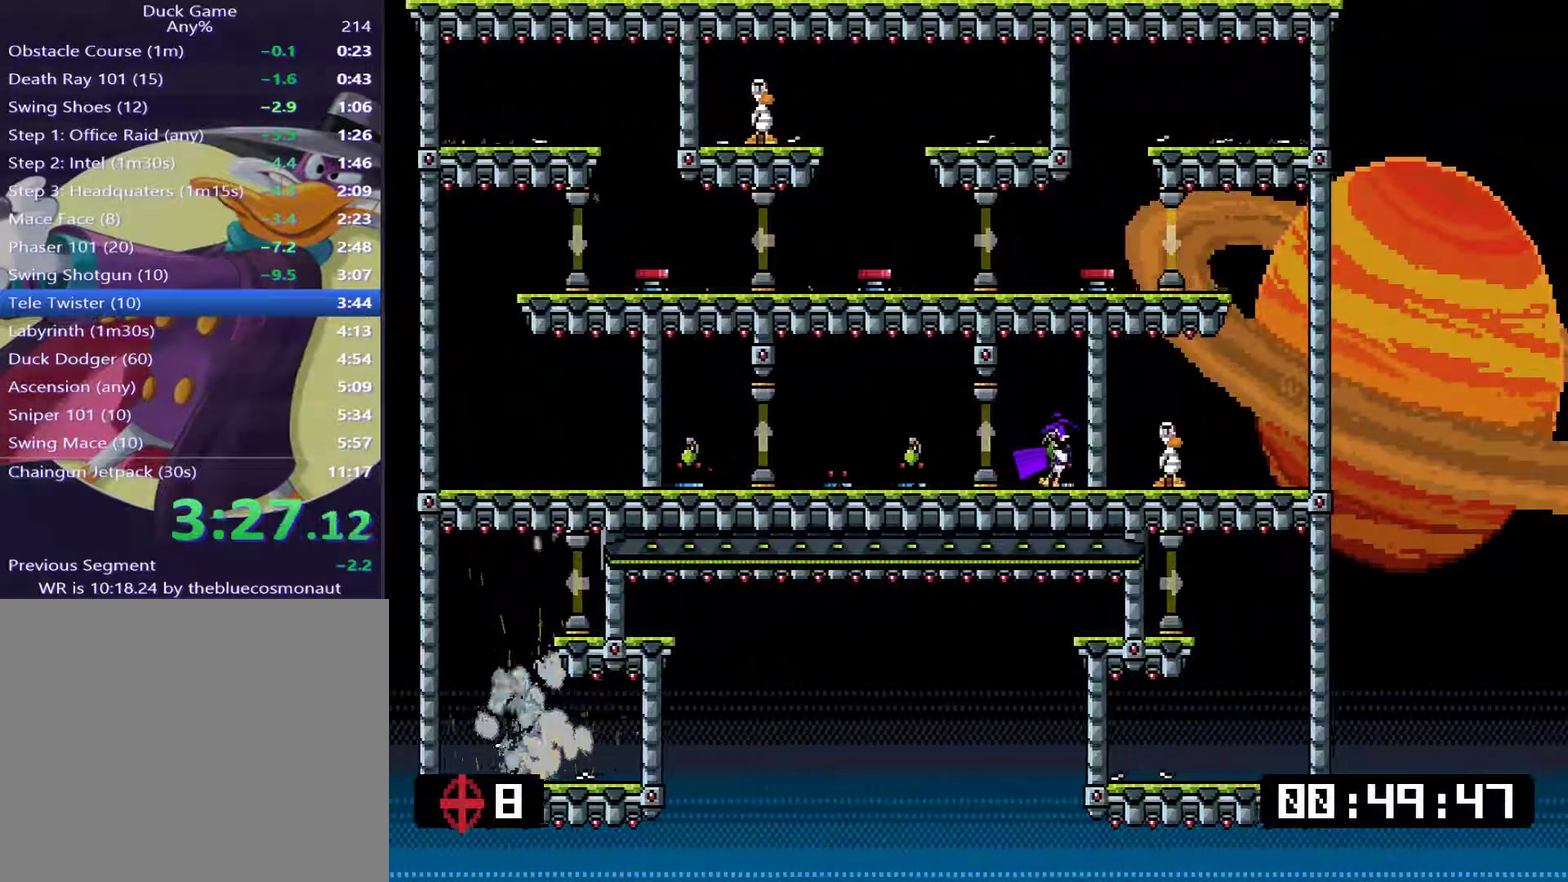
{"buttons": ["DPAD_LEFT"], "events": [[33, "DPAD_LEFT", "up"], [67, "TRIANGLE", "down"], [167, "TRIANGLE", "up"], [234, "TRIANGLE", "down"], [267, "SQUARE", "down"], [300, "TRIANGLE", "up"], [367, "DPAD_LEFT", "down"], [434, "SQUARE", "up"]]}
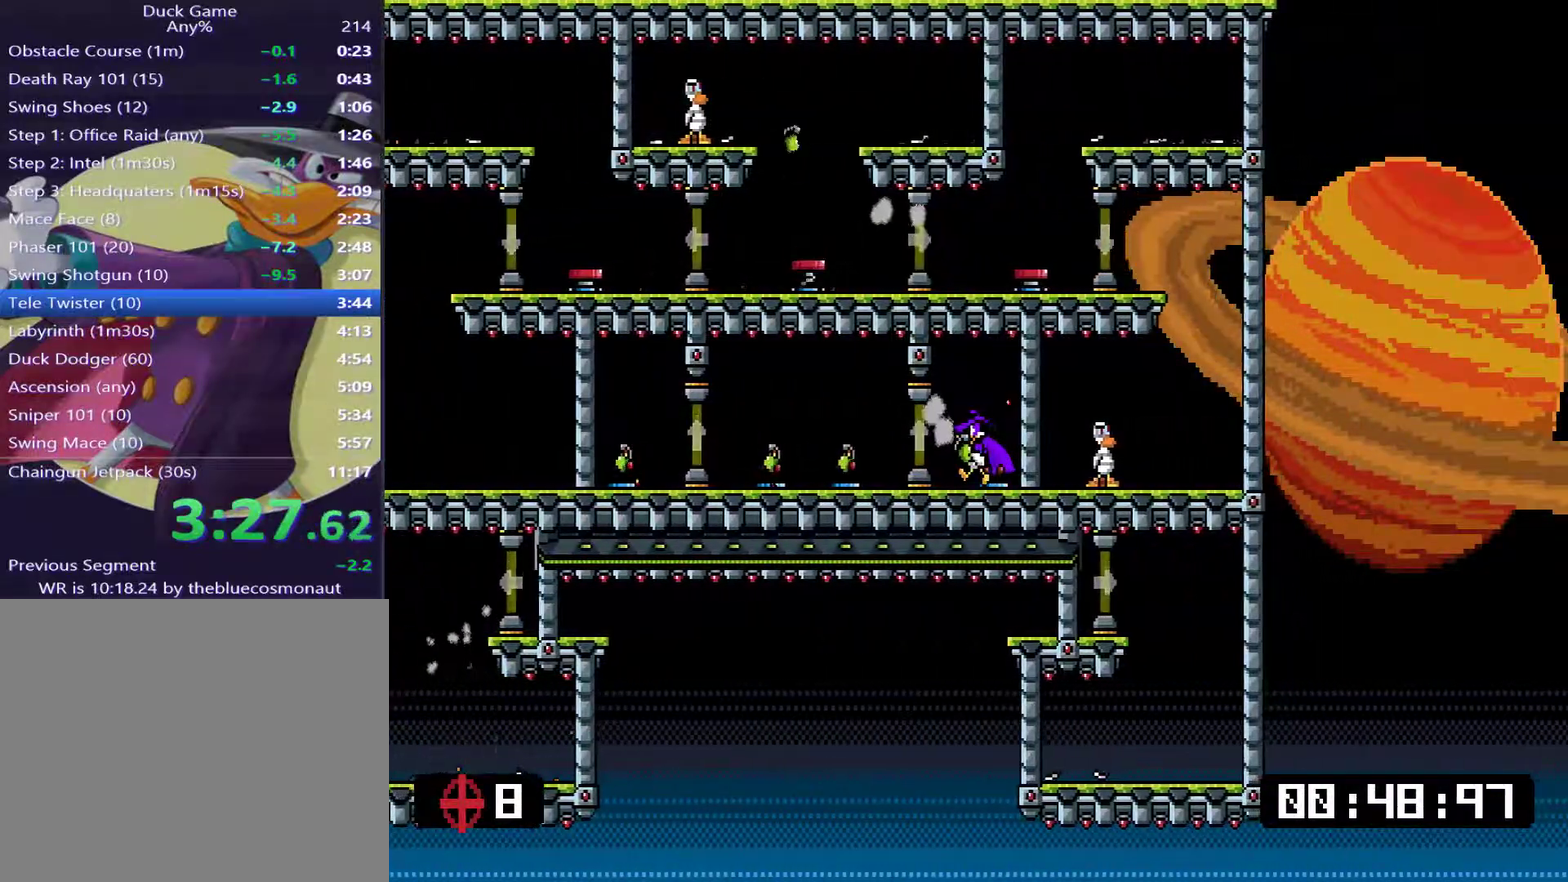
{"buttons": ["DPAD_LEFT"], "events": []}
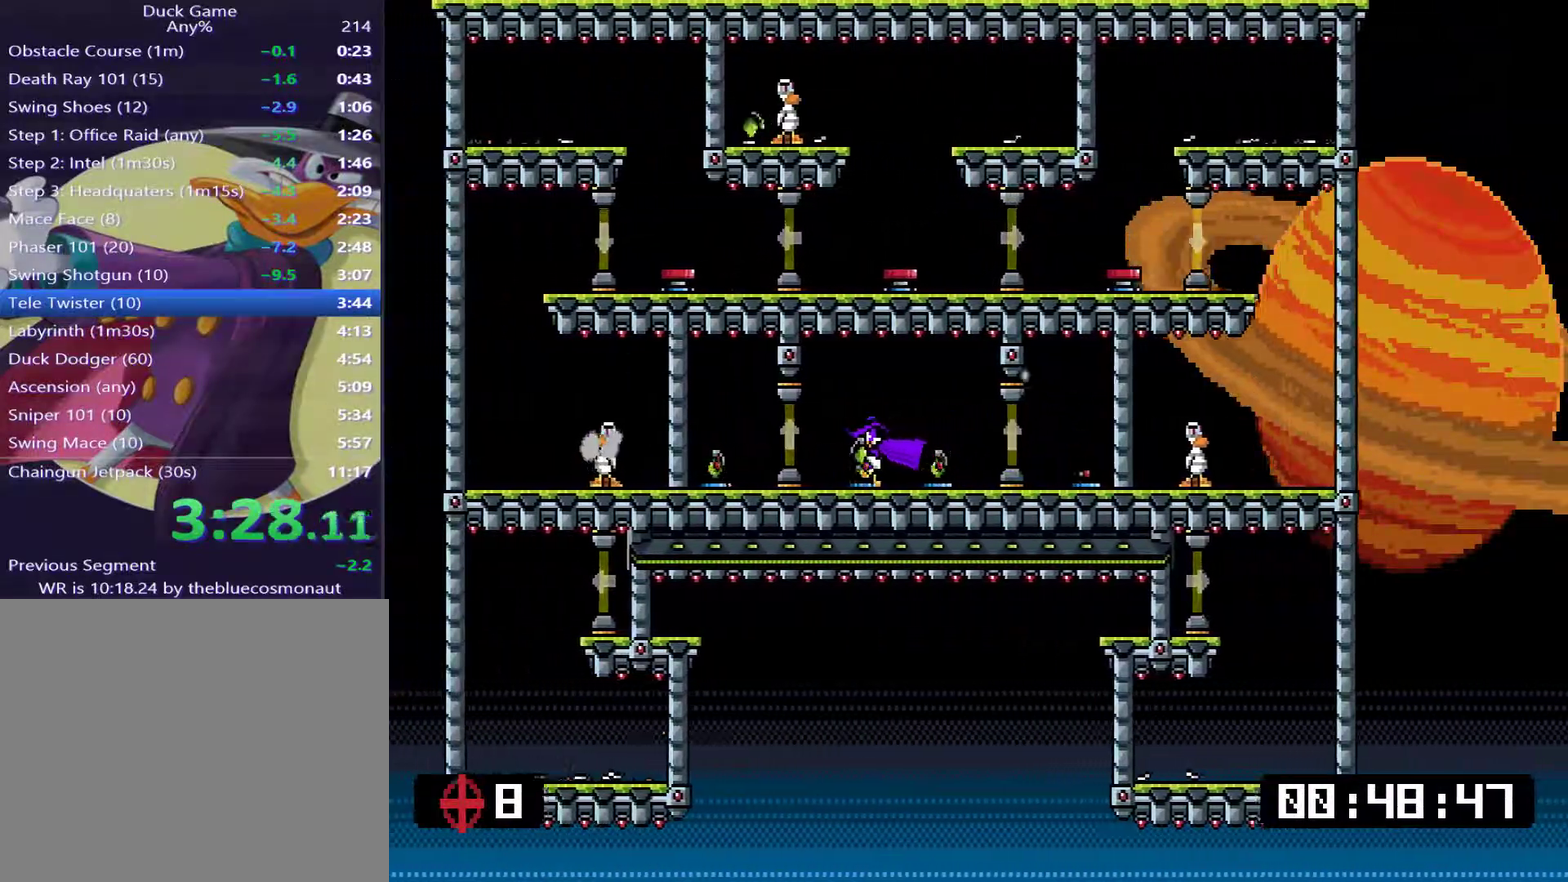
{"buttons": ["DPAD_LEFT"], "events": [[250, "DPAD_LEFT", "up"], [284, "DPAD_RIGHT", "down"], [317, "TRIANGLE", "down"], [384, "DPAD_RIGHT", "up"], [417, "DPAD_LEFT", "down"], [417, "TRIANGLE", "up"]]}
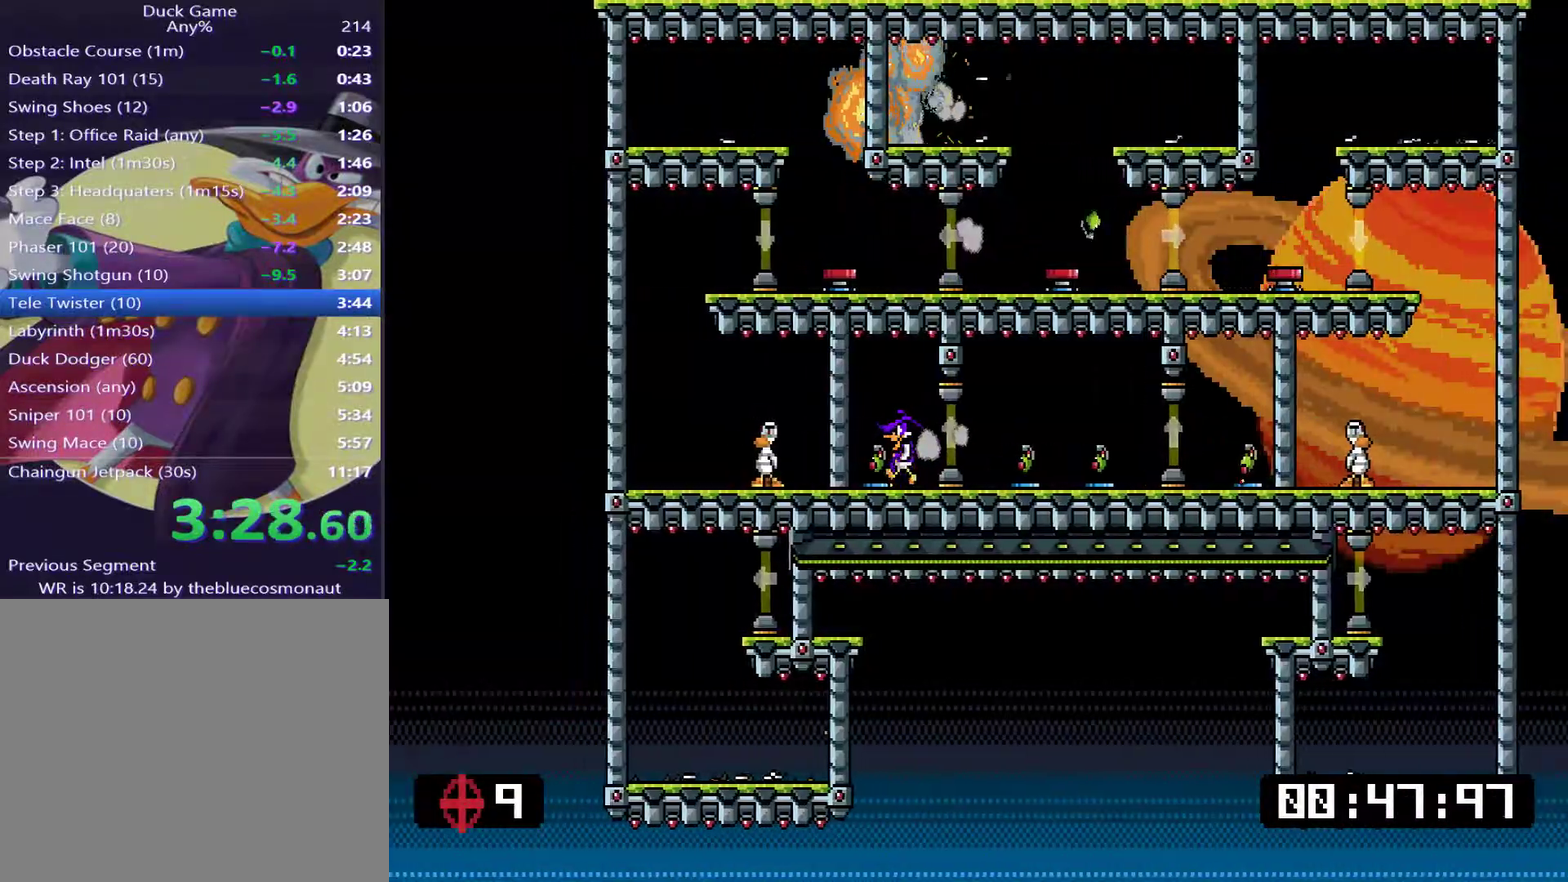
{"buttons": ["DPAD_RIGHT"], "events": [[51, "DPAD_LEFT", "up"], [51, "TRIANGLE", "down"], [117, "SQUARE", "down"], [117, "TRIANGLE", "up"], [251, "SQUARE", "up"], [284, "DPAD_RIGHT", "down"]]}